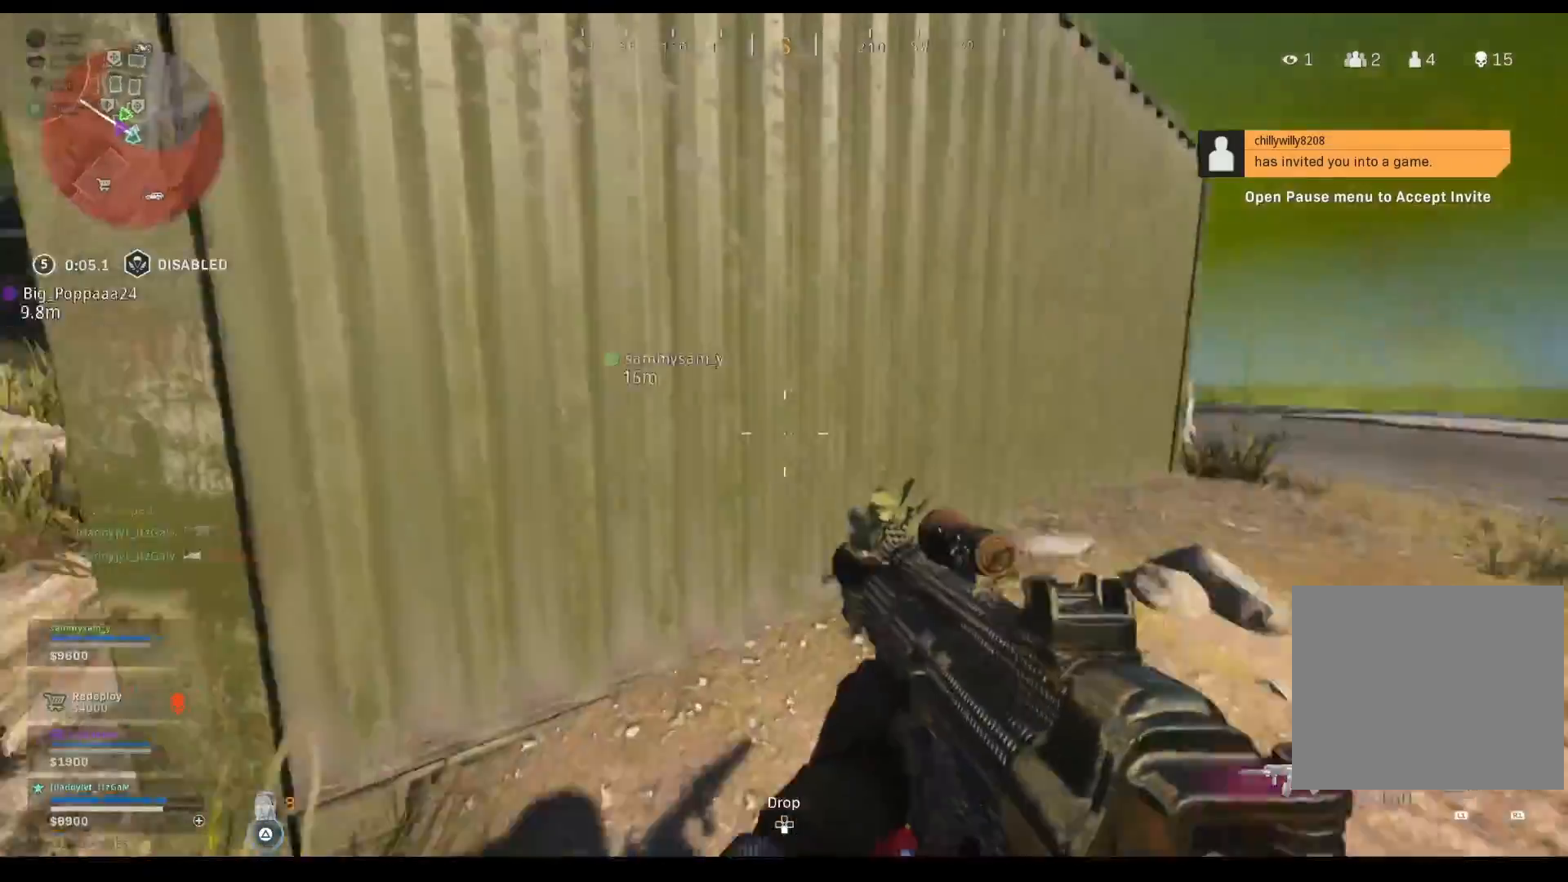
Gameplay with a controller (PlayStation layout); each line is a JSON object with the inputs held at the frame after it. "events" lists button and stick changes between this image and that frame as [ms after this image, input, new state], when the widget could be followed in between. Not read: L3 R3.
{"buttons": [], "left_stick": "up-left", "right_stick": "left", "events": [[100, "left_stick", "down-left"], [167, "left_stick", "left"], [167, "right_stick", "center"], [267, "left_stick", "up-left"], [300, "TRIANGLE", "up"], [500, "right_stick", "left"]]}
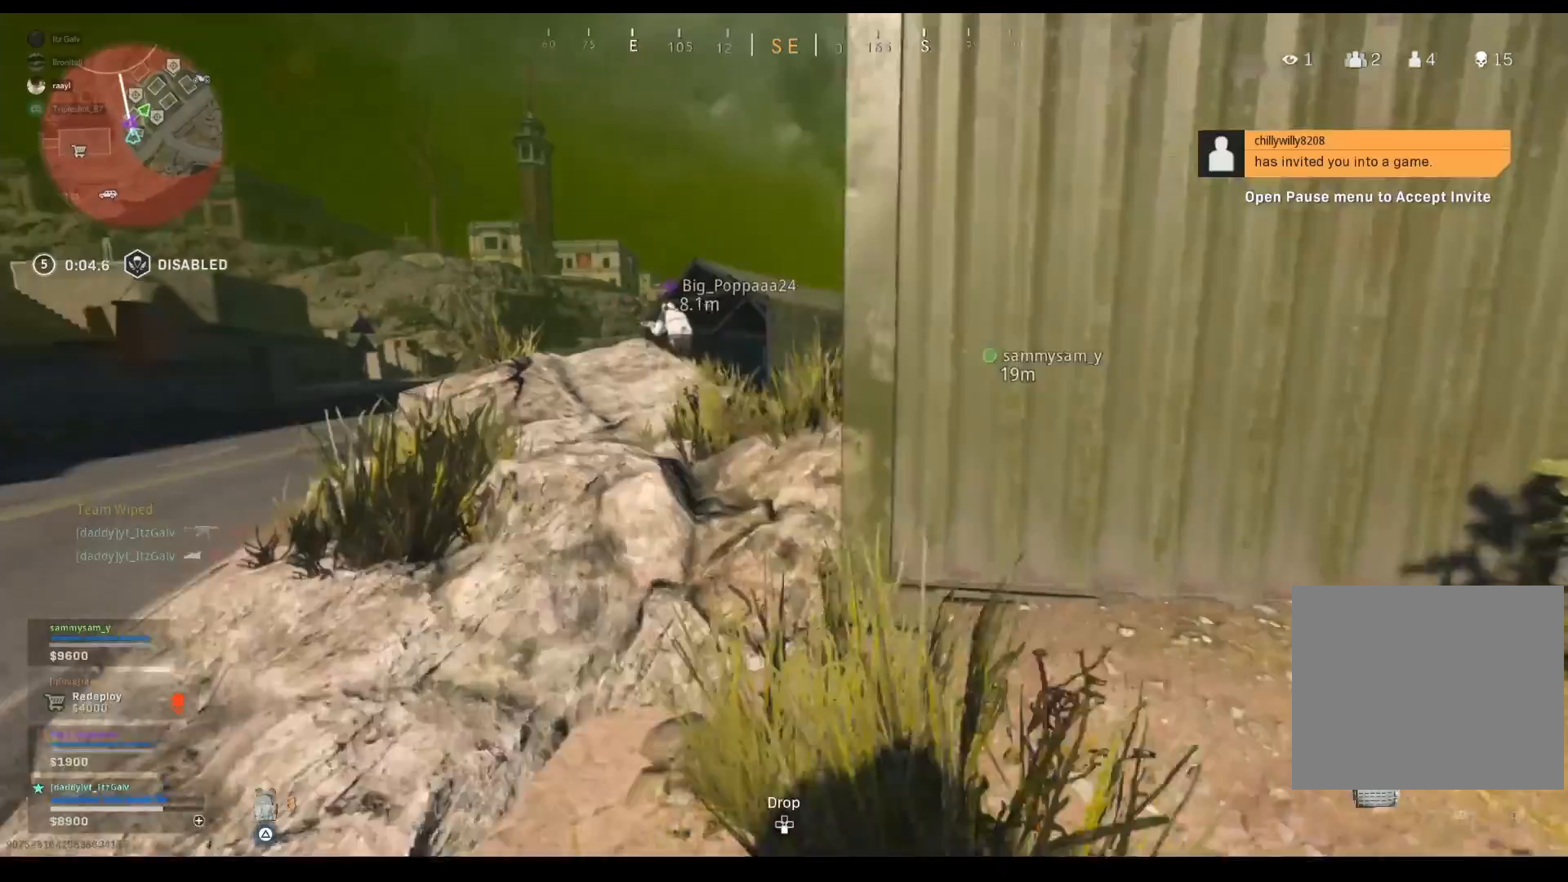
{"buttons": [], "left_stick": "up-left", "right_stick": "center", "events": [[100, "right_stick", "center"]]}
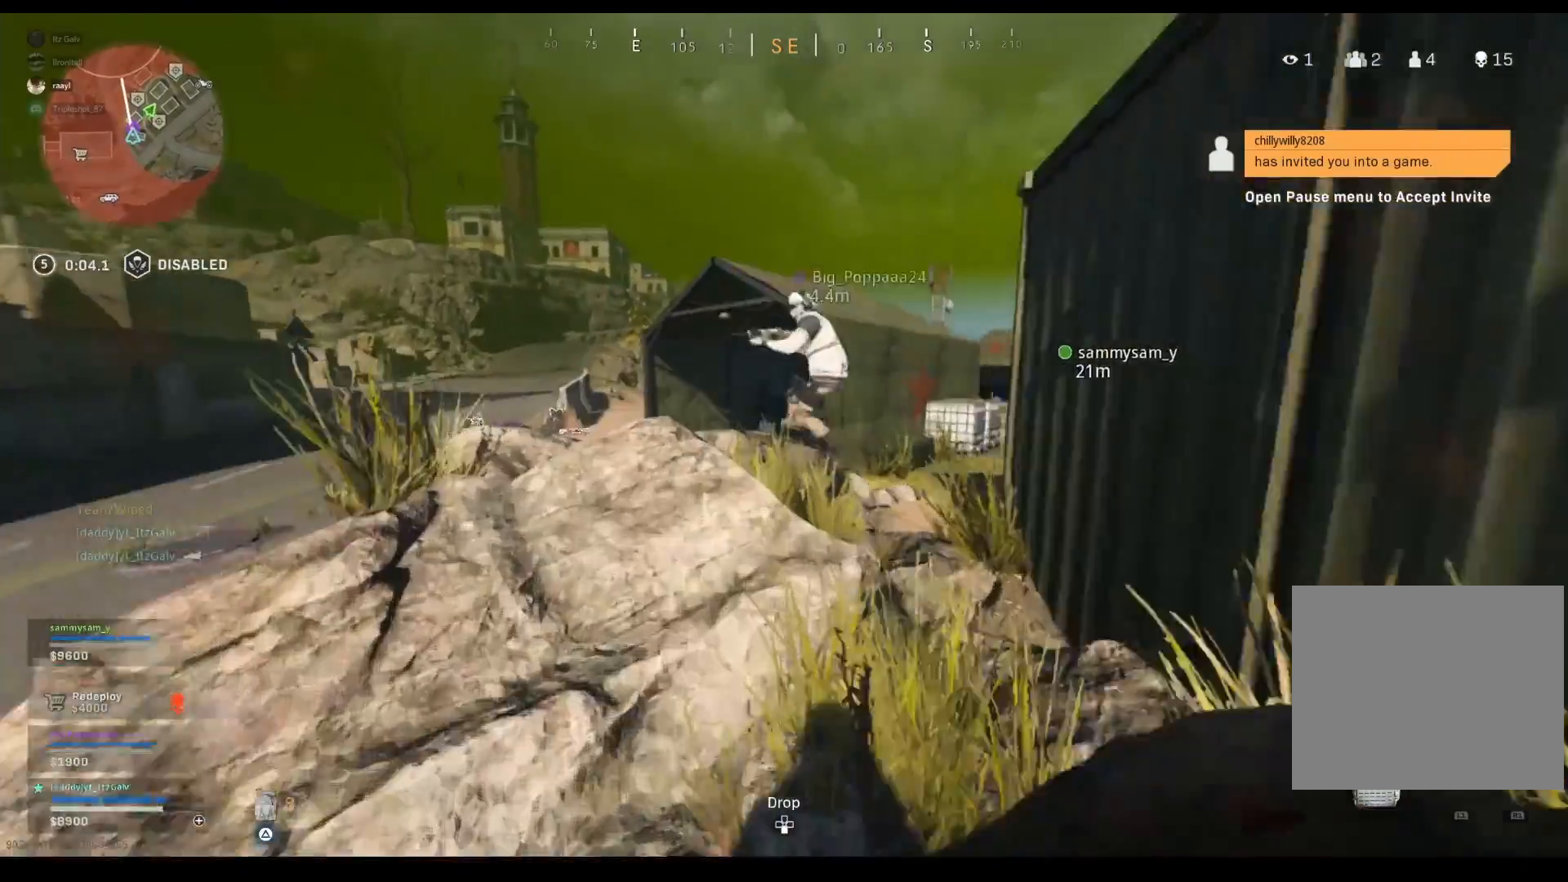
{"buttons": [], "left_stick": "up-left", "right_stick": "center", "events": [[33, "left_stick", "up"], [367, "left_stick", "up-left"]]}
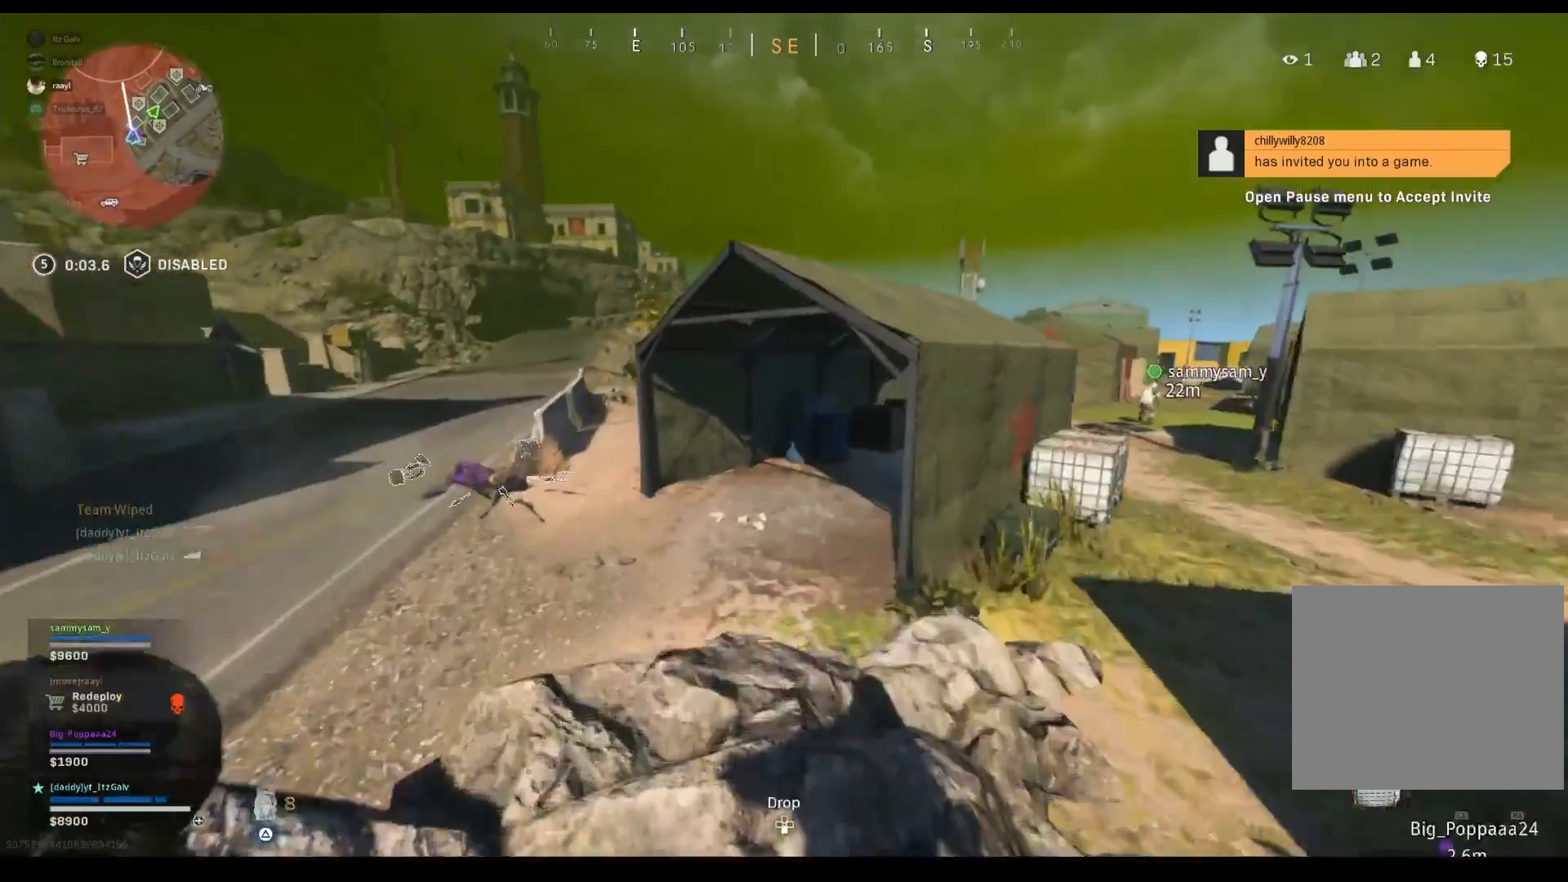
{"buttons": [], "left_stick": "up-left", "right_stick": "center", "events": [[100, "right_stick", "right"], [200, "right_stick", "center"]]}
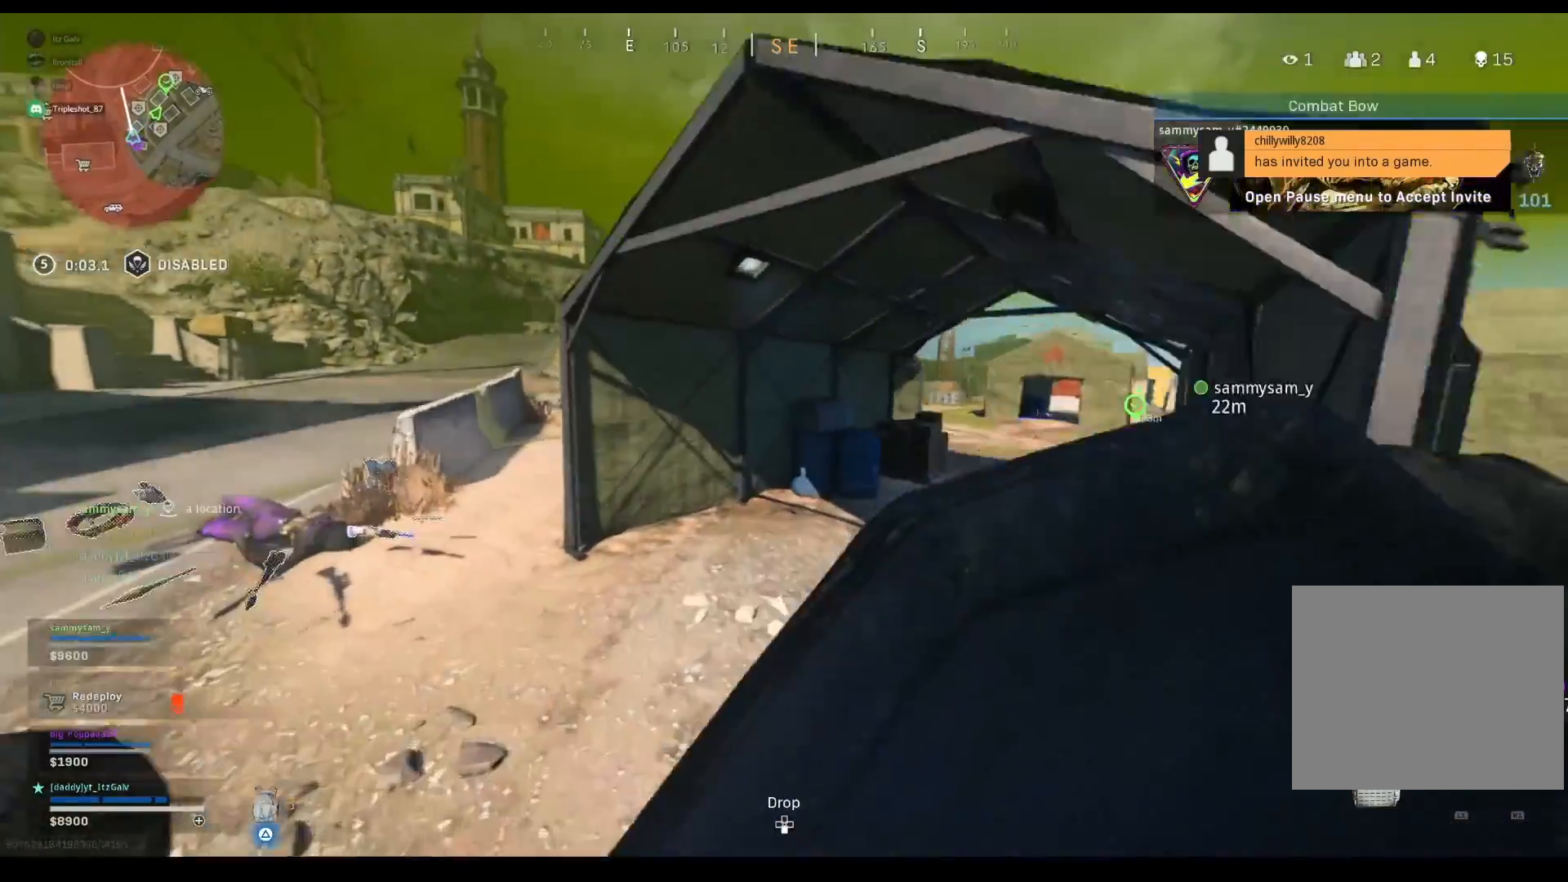
{"buttons": [], "left_stick": "up-left", "right_stick": "right", "events": [[233, "right_stick", "left"], [433, "right_stick", "center"], [500, "right_stick", "right"]]}
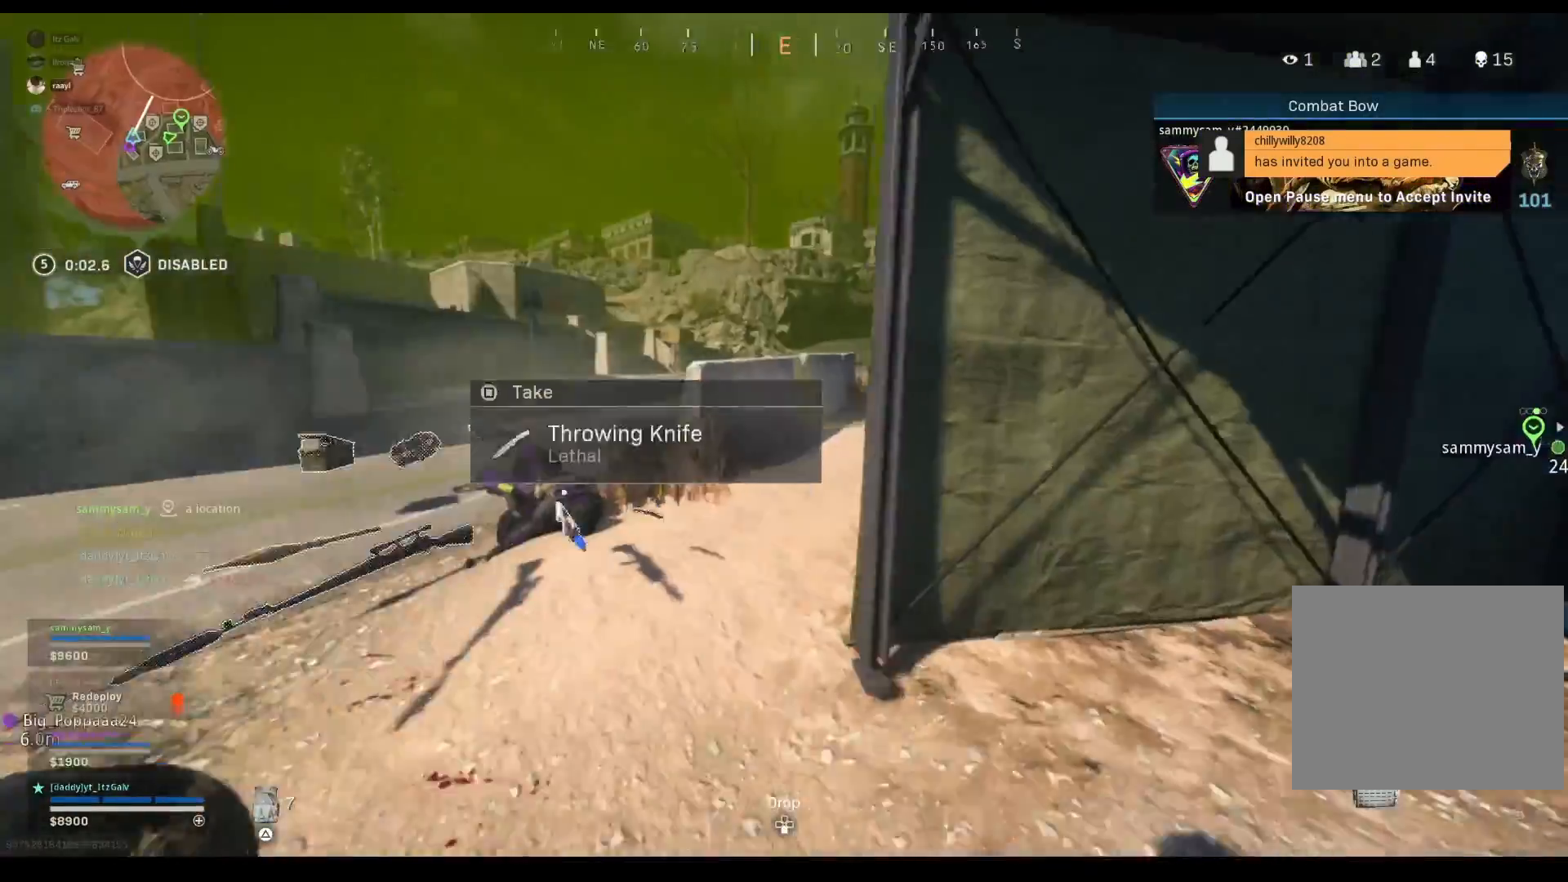
{"buttons": [], "left_stick": "down-right", "right_stick": "center", "events": [[367, "left_stick", "down-right"], [433, "TRIANGLE", "down"], [433, "right_stick", "center"], [500, "TRIANGLE", "up"]]}
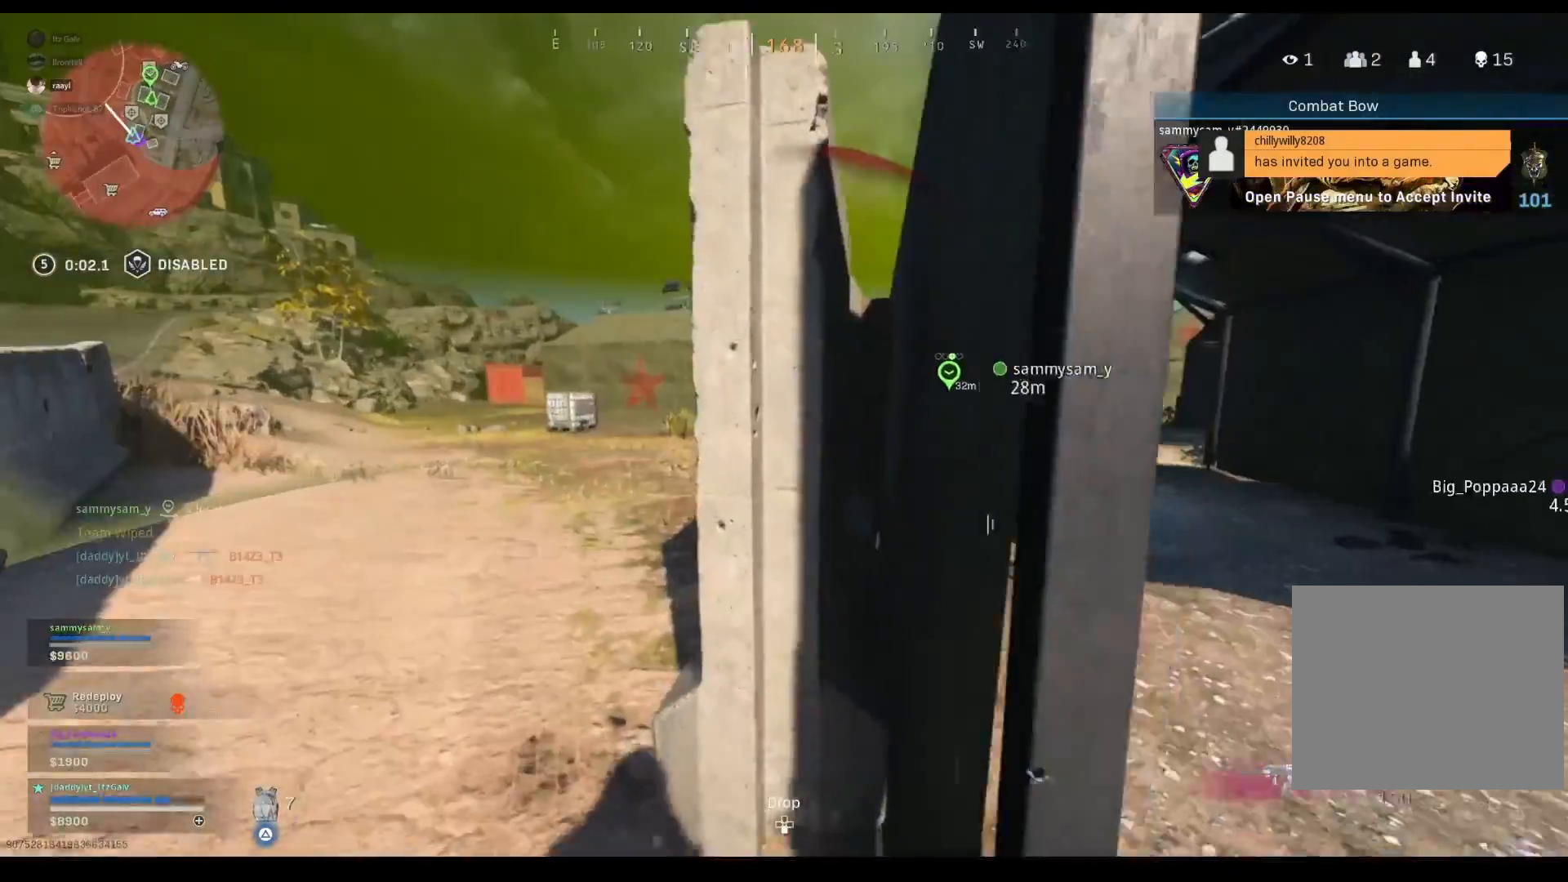
{"buttons": [], "left_stick": "right", "right_stick": "up-right", "events": [[33, "left_stick", "down-left"], [133, "right_stick", "right"], [233, "left_stick", "right"], [333, "left_stick", "down"], [333, "right_stick", "center"], [433, "left_stick", "right"], [433, "right_stick", "right"], [500, "right_stick", "up-right"]]}
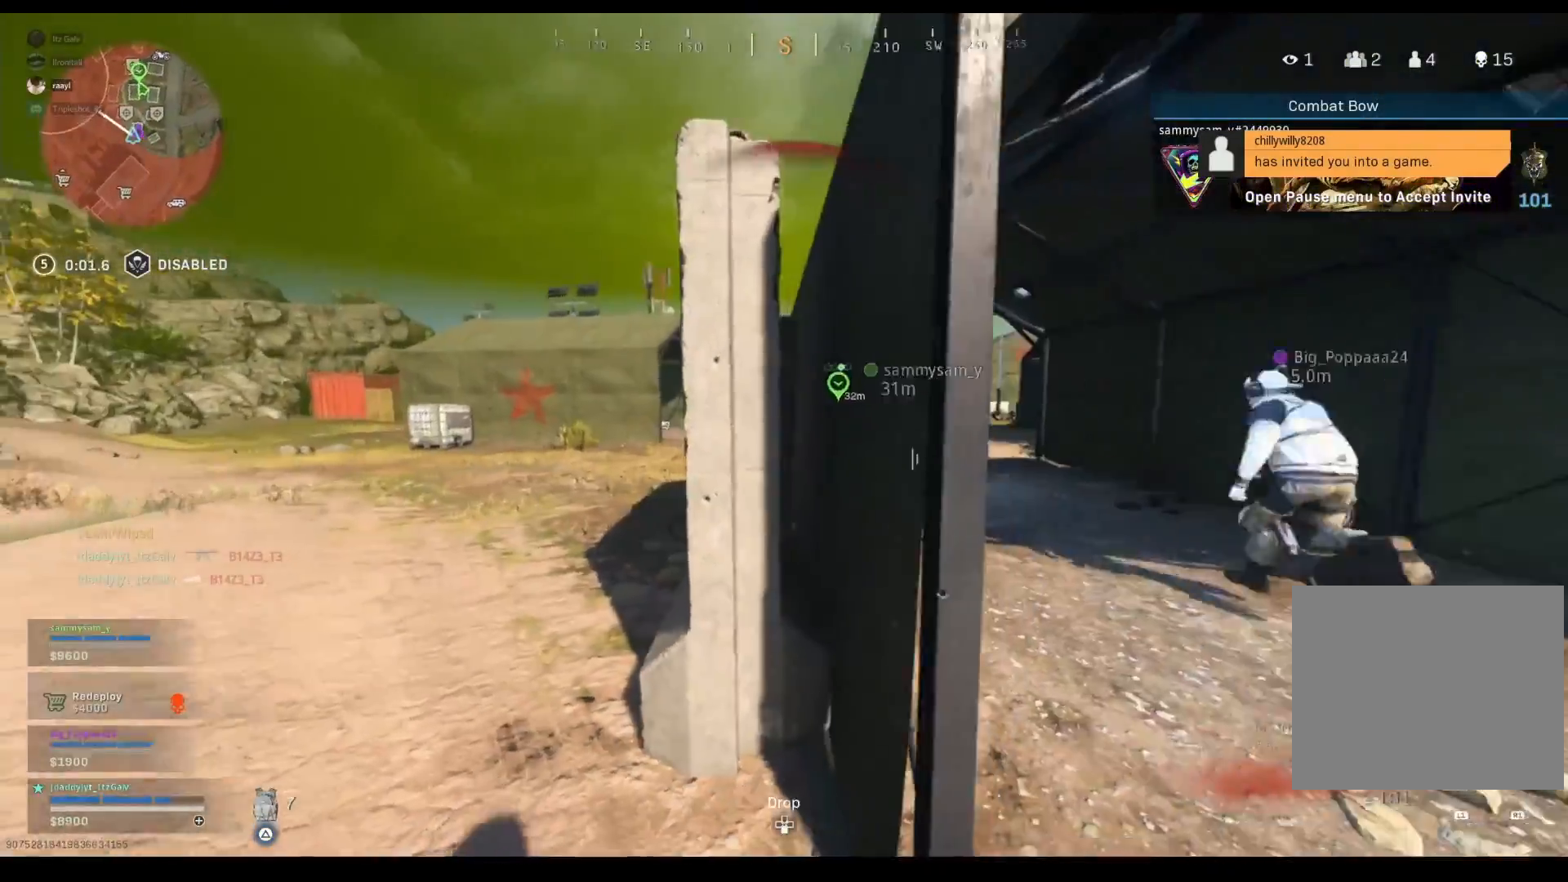
{"buttons": ["L2"], "left_stick": "right", "right_stick": "up", "events": [[33, "right_stick", "up"], [367, "L2", "down"]]}
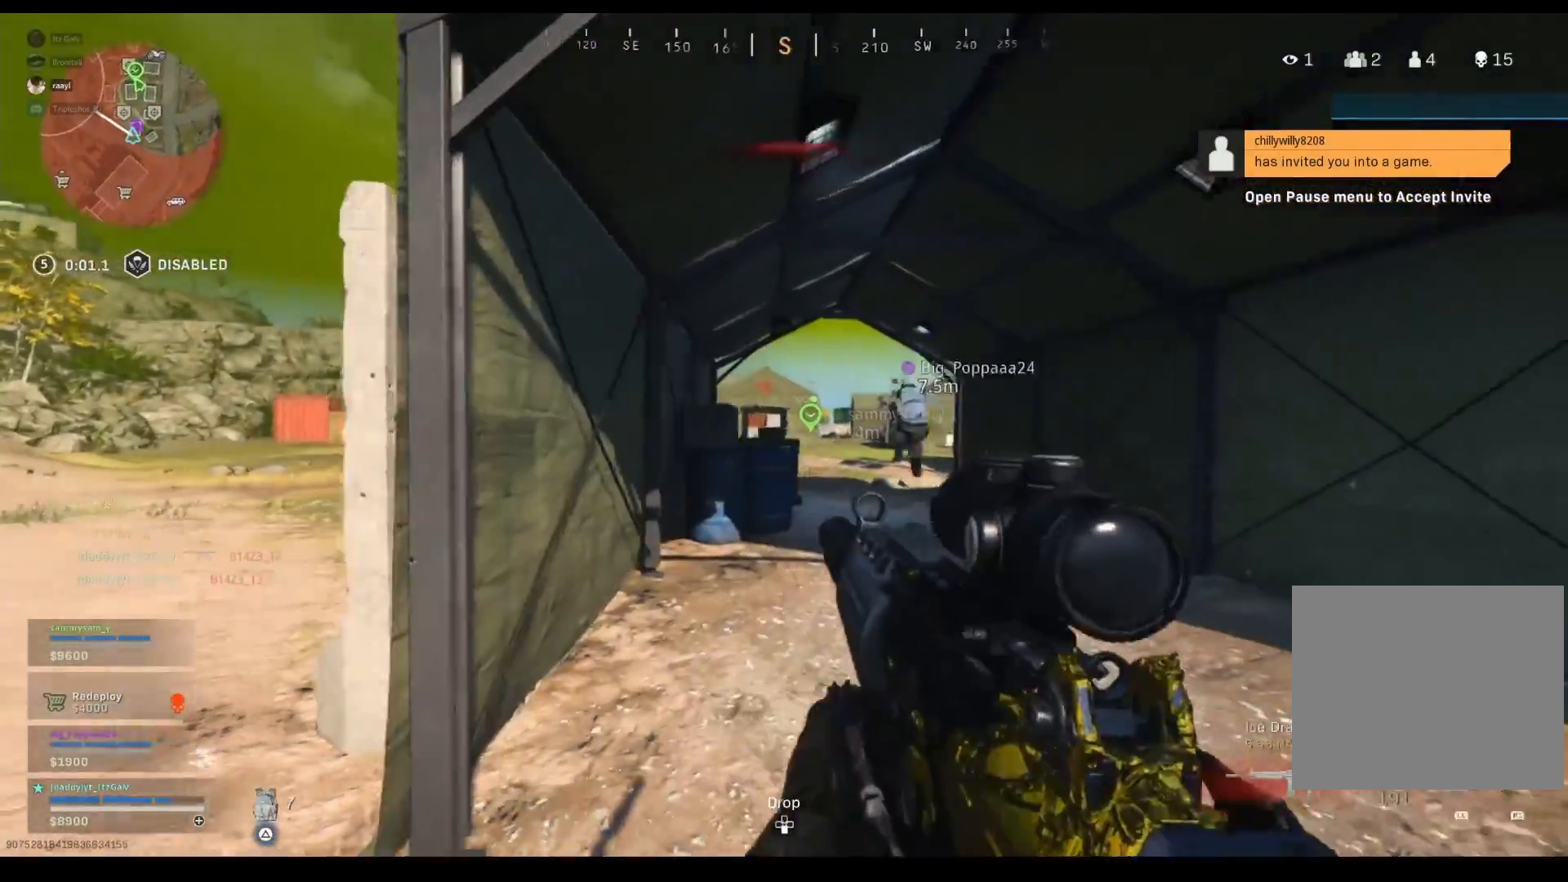
{"buttons": ["L2"], "left_stick": "right", "right_stick": "right", "events": [[100, "right_stick", "left"], [300, "right_stick", "center"], [400, "right_stick", "down-right"], [467, "right_stick", "right"]]}
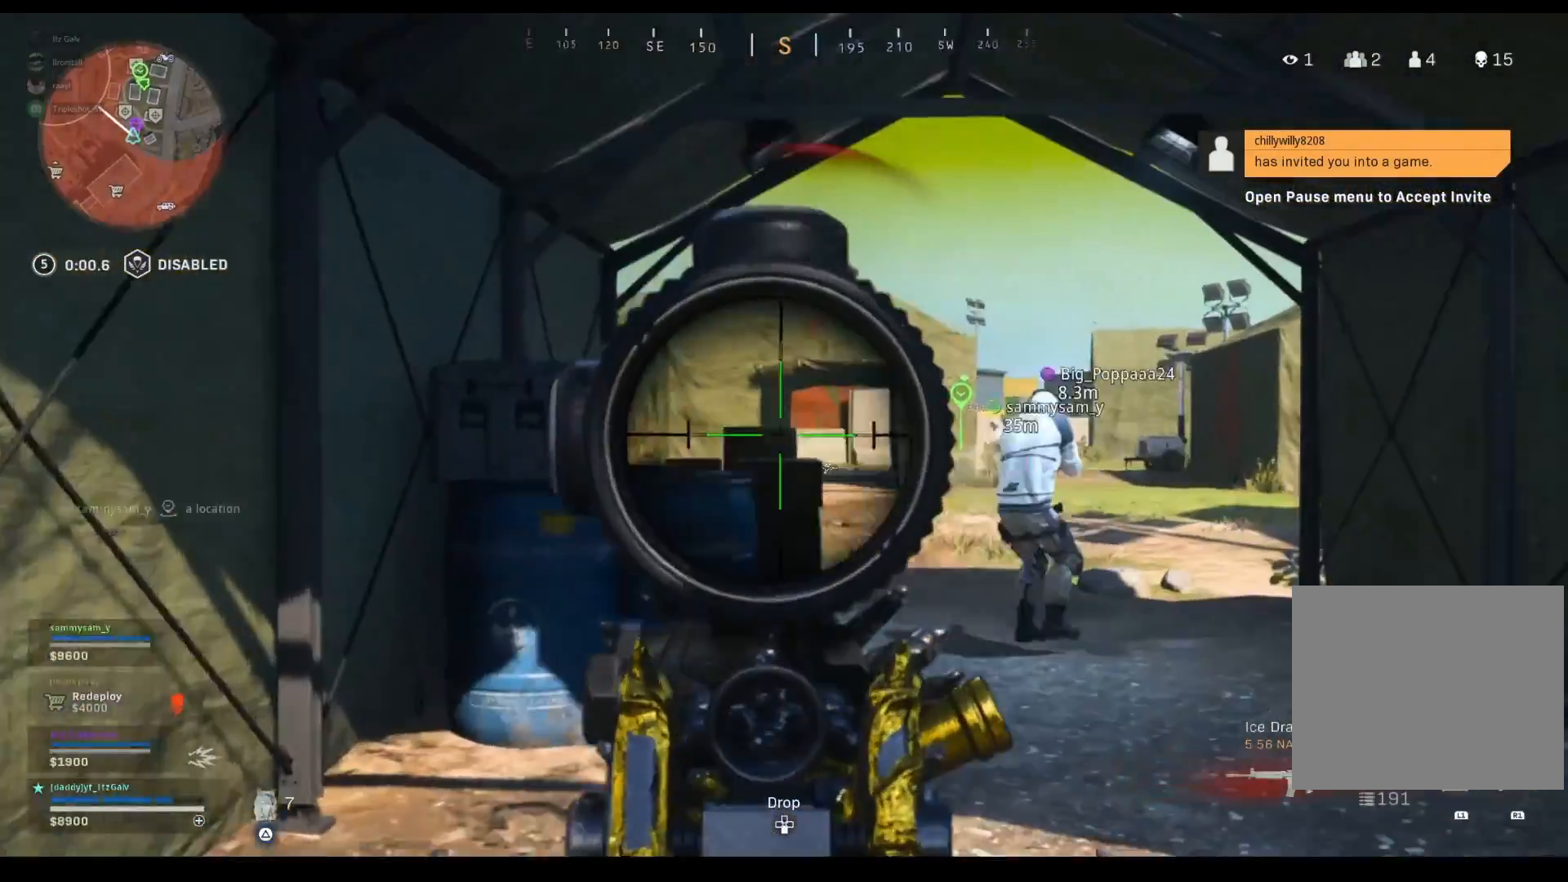
{"buttons": ["L2"], "left_stick": "up-right", "right_stick": "center", "events": [[167, "right_stick", "center"], [267, "right_stick", "left"], [467, "left_stick", "up-right"], [500, "right_stick", "center"]]}
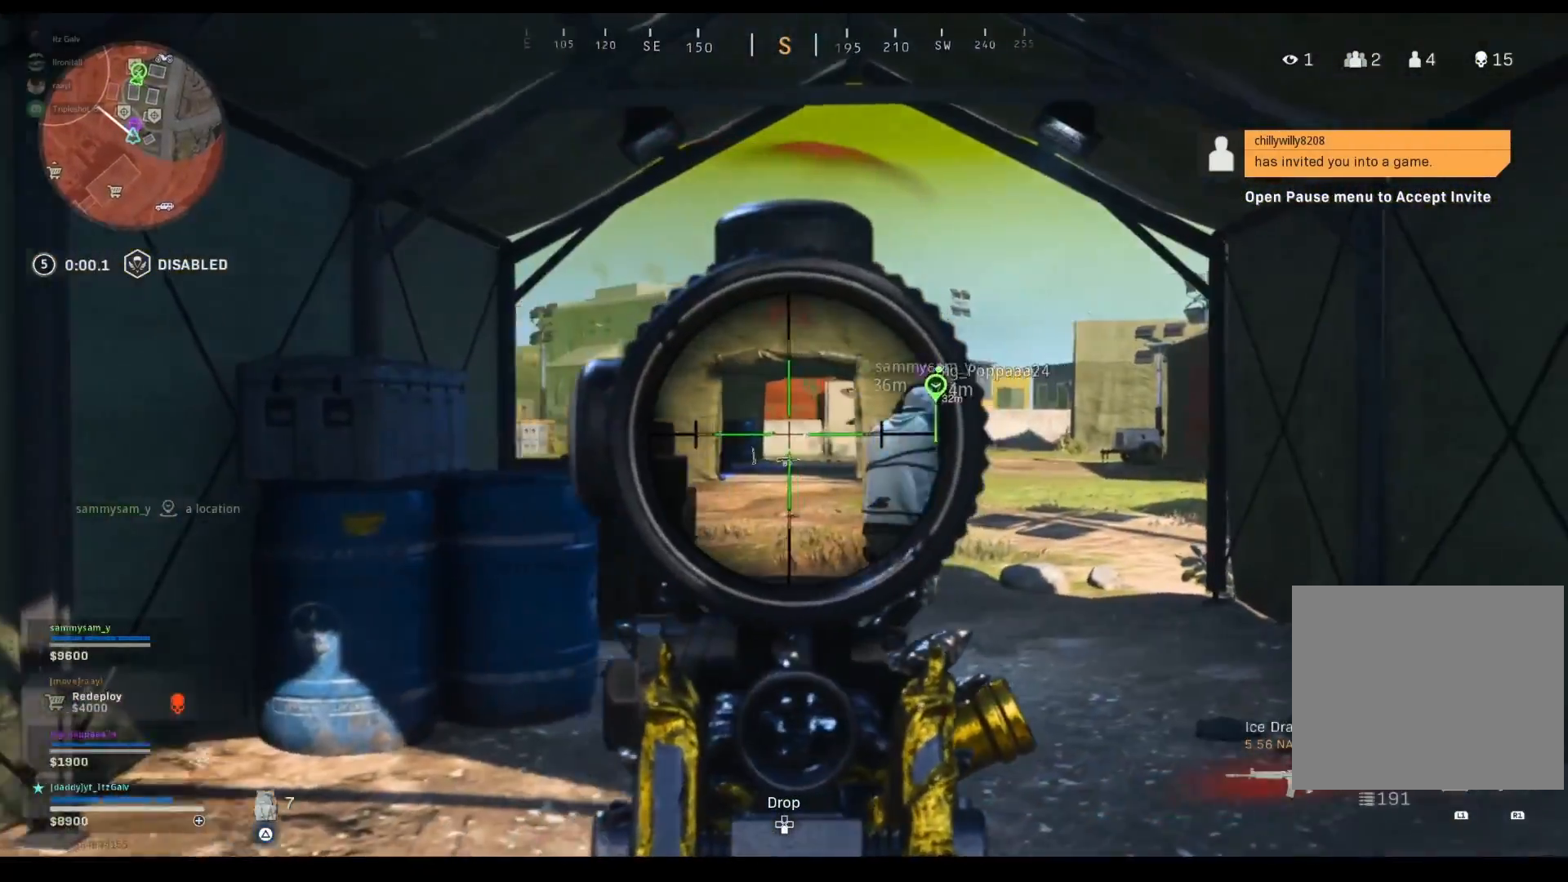
{"buttons": ["L2"], "left_stick": "up-left", "right_stick": "center", "events": [[267, "left_stick", "up-left"], [300, "right_stick", "right"], [500, "right_stick", "center"]]}
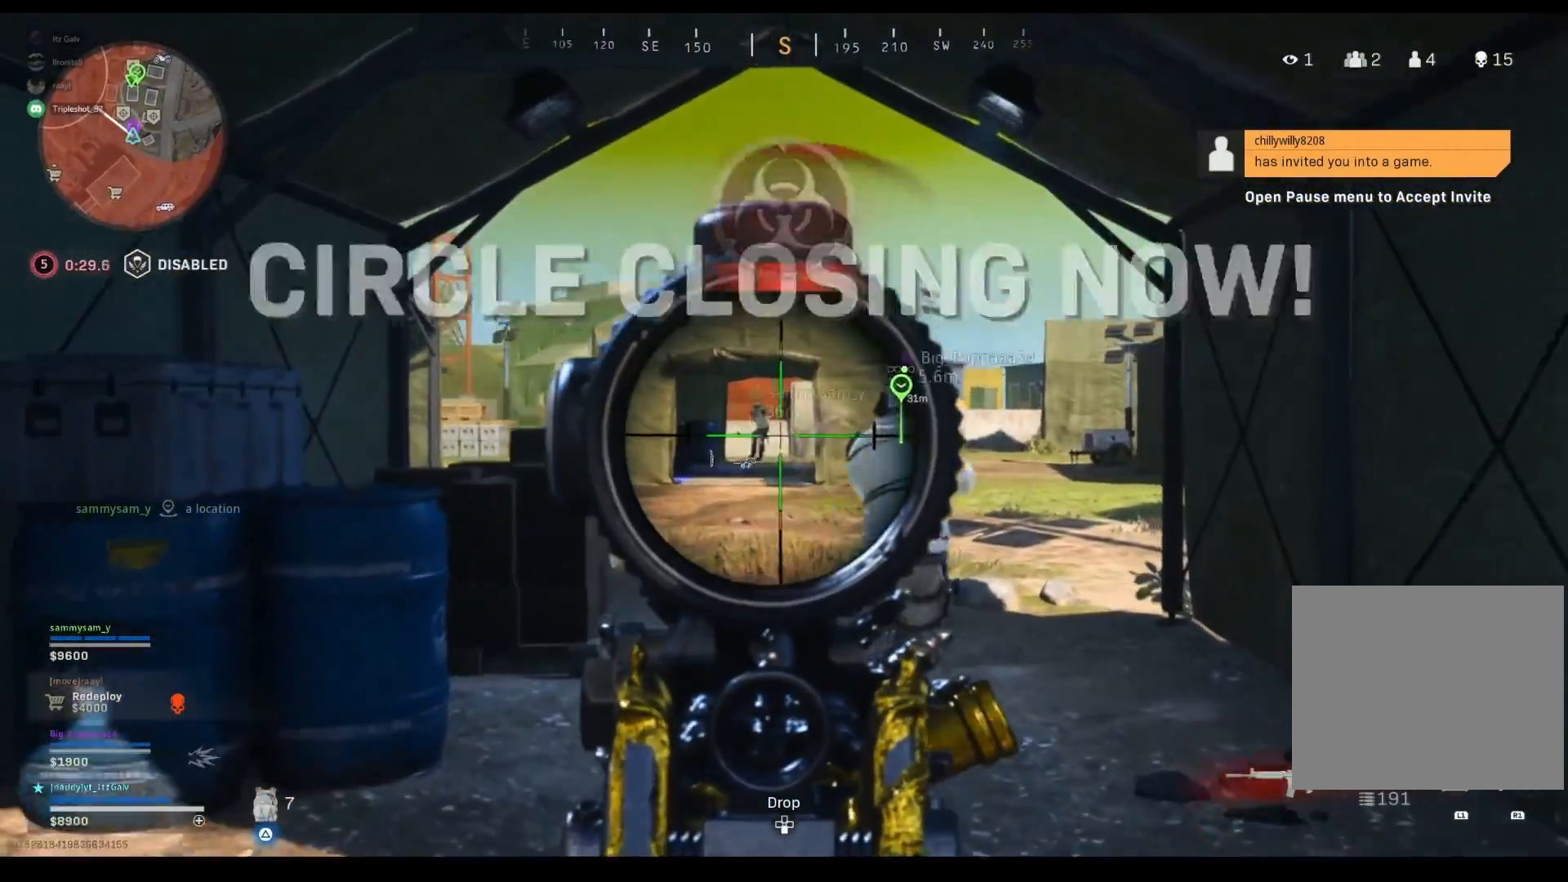
{"buttons": ["L2", "R2"], "left_stick": "up", "right_stick": "right", "events": [[33, "right_stick", "right"], [467, "left_stick", "up"], [500, "R2", "down"]]}
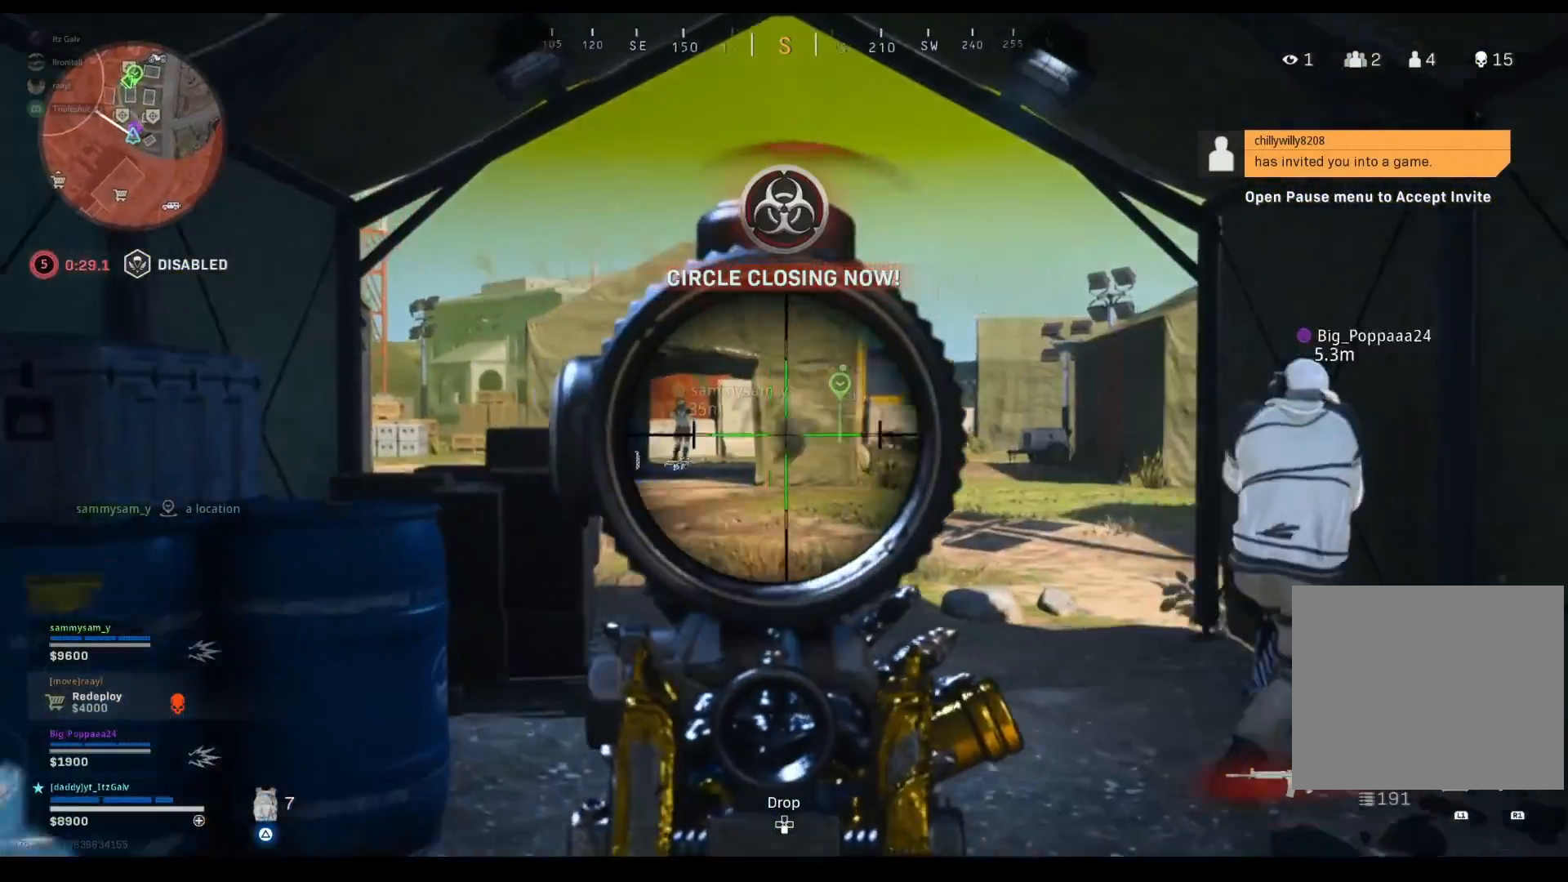
{"buttons": ["L2", "R2"], "left_stick": "up", "right_stick": "down-right", "events": [[133, "right_stick", "down-right"]]}
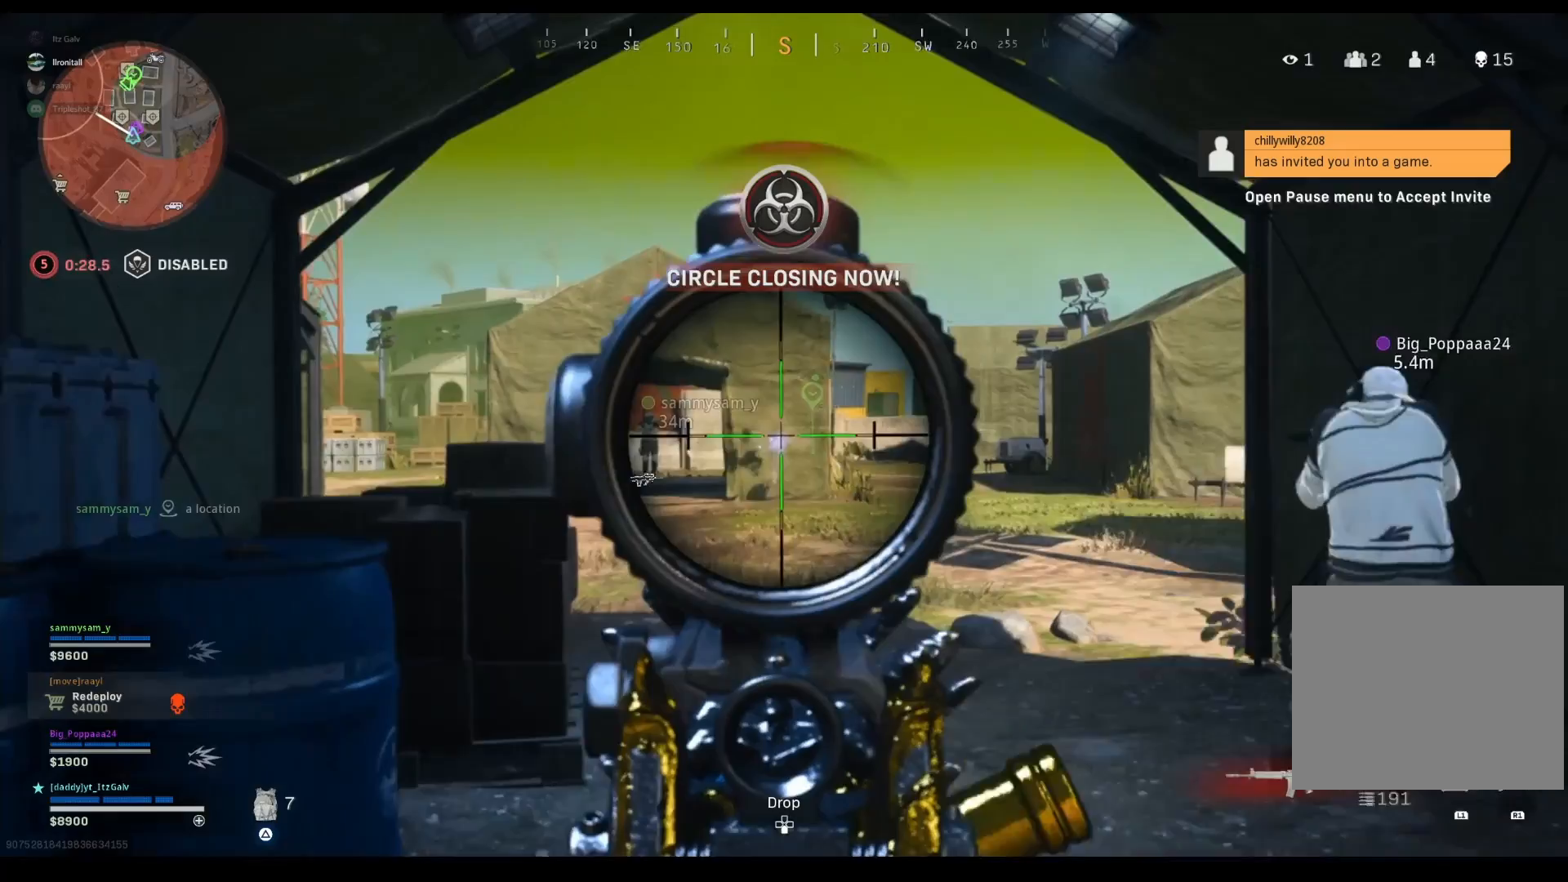
{"buttons": ["L2"], "left_stick": "up", "right_stick": "center", "events": [[100, "right_stick", "left"], [167, "R2", "up"], [167, "left_stick", "up-right"], [300, "right_stick", "center"], [500, "left_stick", "up"]]}
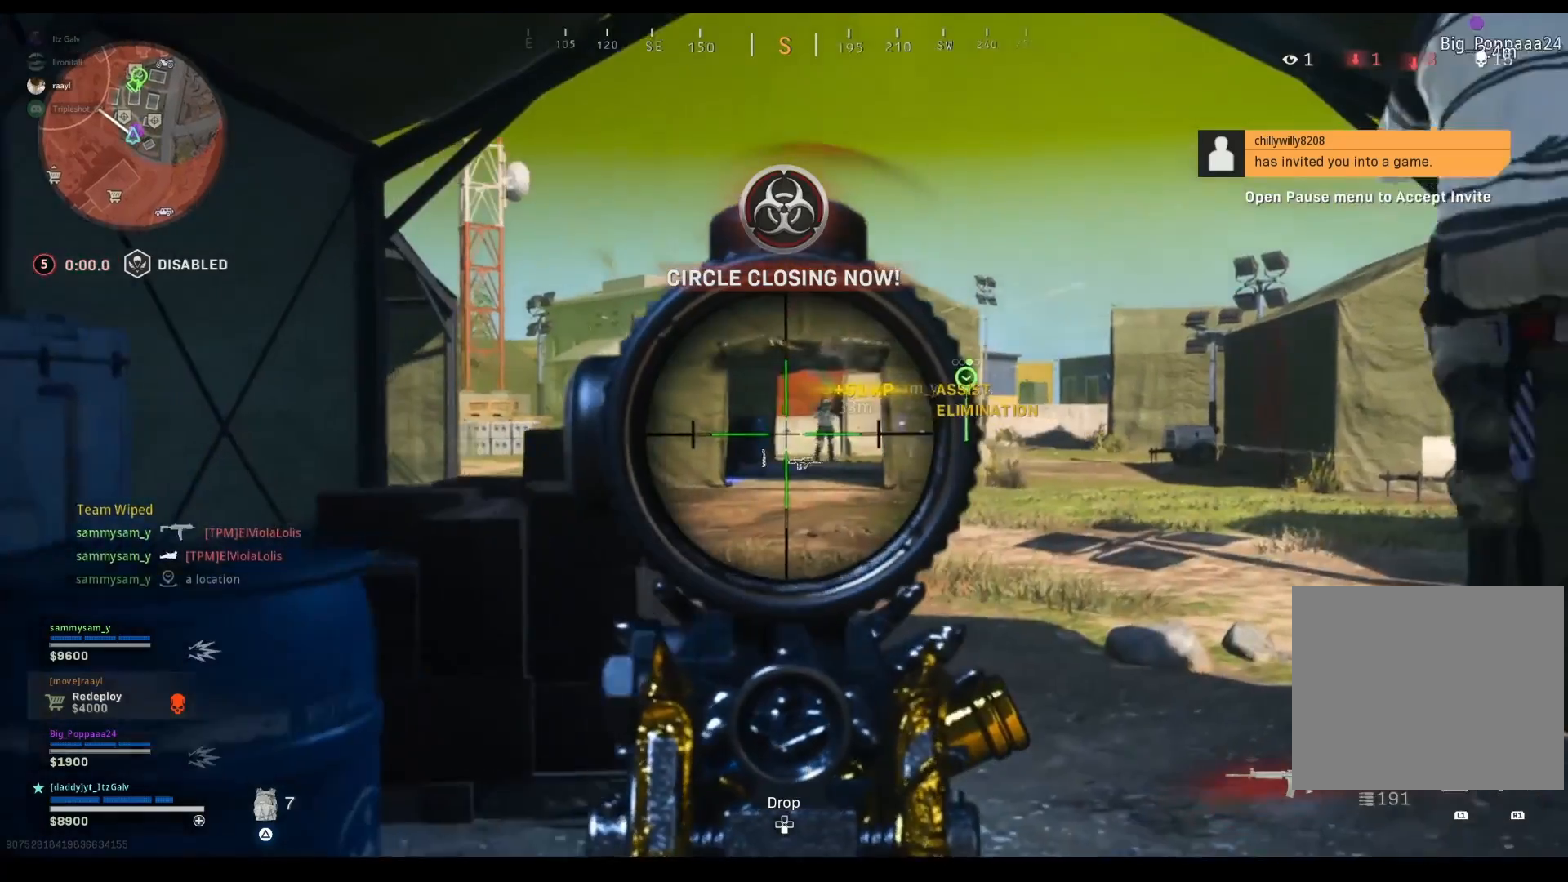
{"buttons": [], "left_stick": "up", "right_stick": "center", "events": [[133, "L2", "up"], [233, "TRIANGLE", "down"], [333, "TRIANGLE", "up"]]}
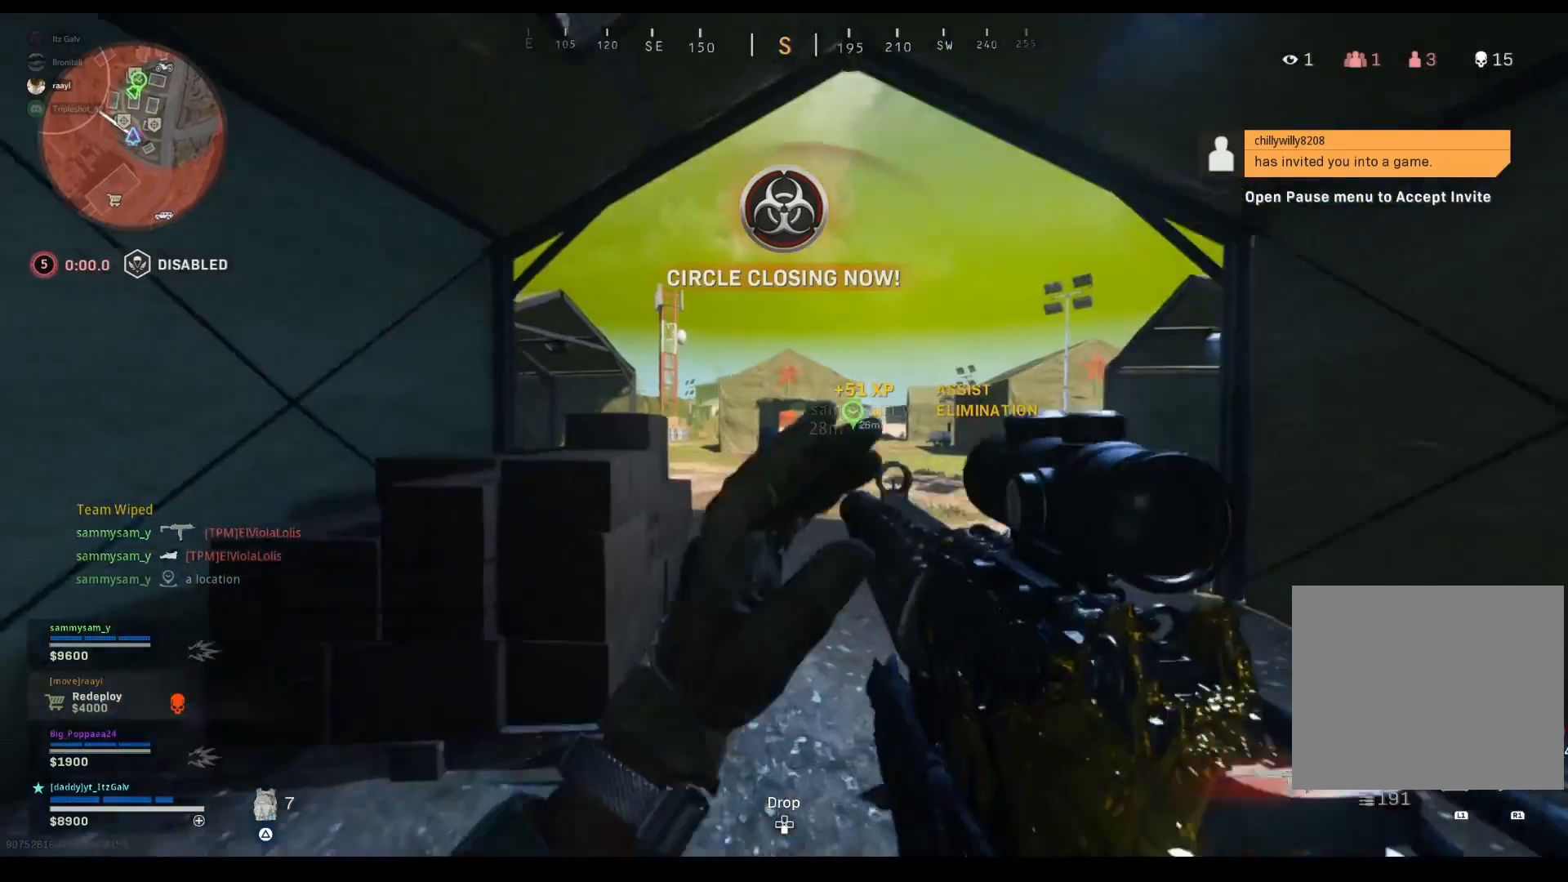
{"buttons": [], "left_stick": "up", "right_stick": "left", "events": [[433, "right_stick", "left"]]}
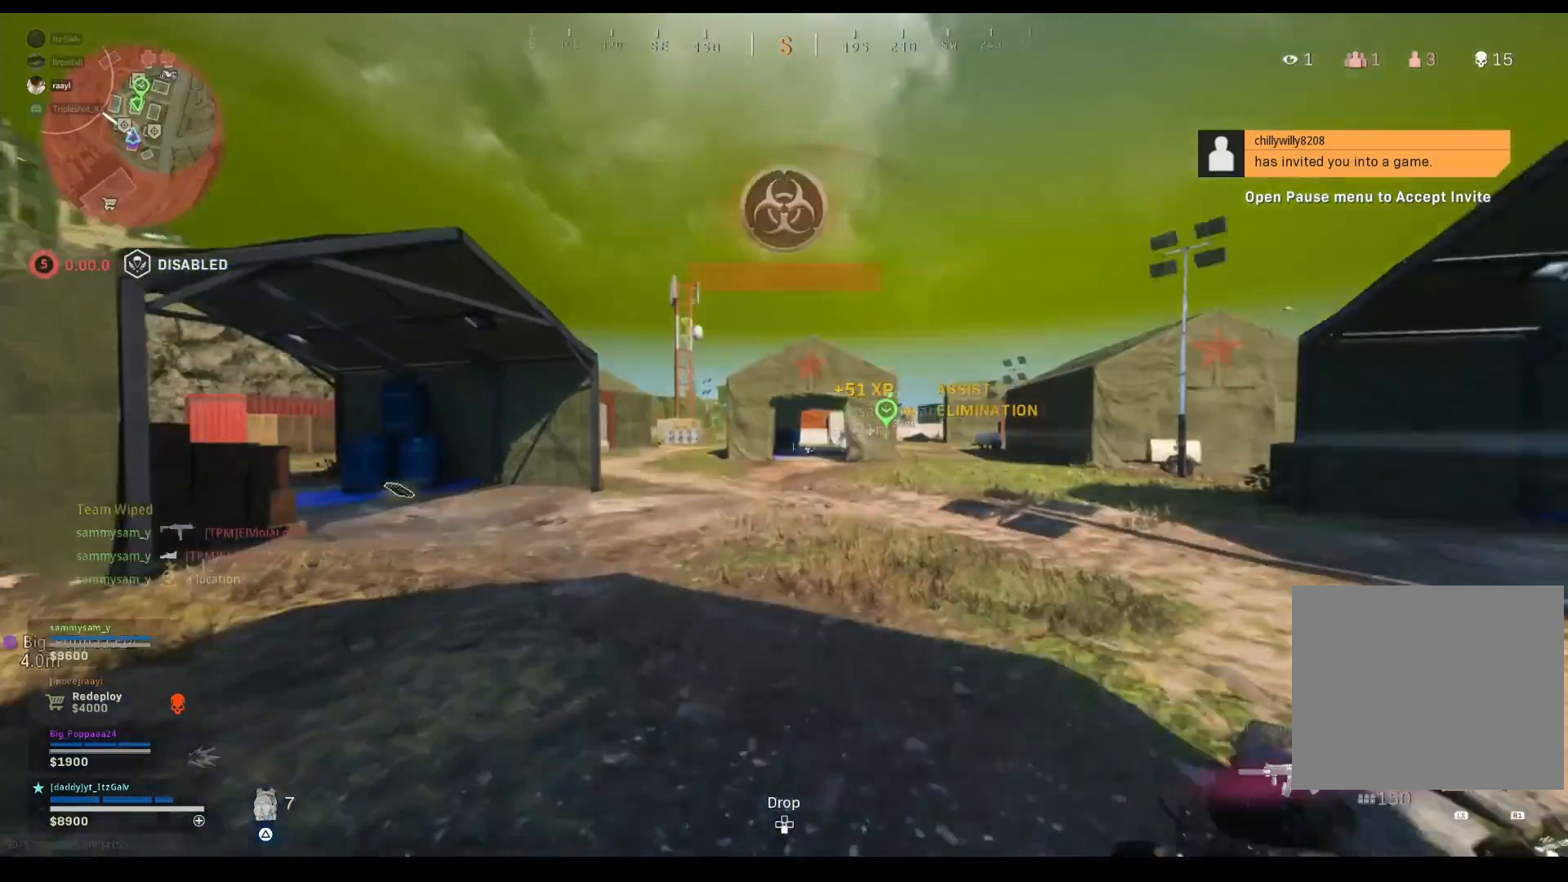
{"buttons": ["SQUARE"], "left_stick": "up", "right_stick": "center", "events": [[33, "right_stick", "center"], [300, "CROSS", "down"], [400, "CROSS", "up"], [433, "SQUARE", "down"]]}
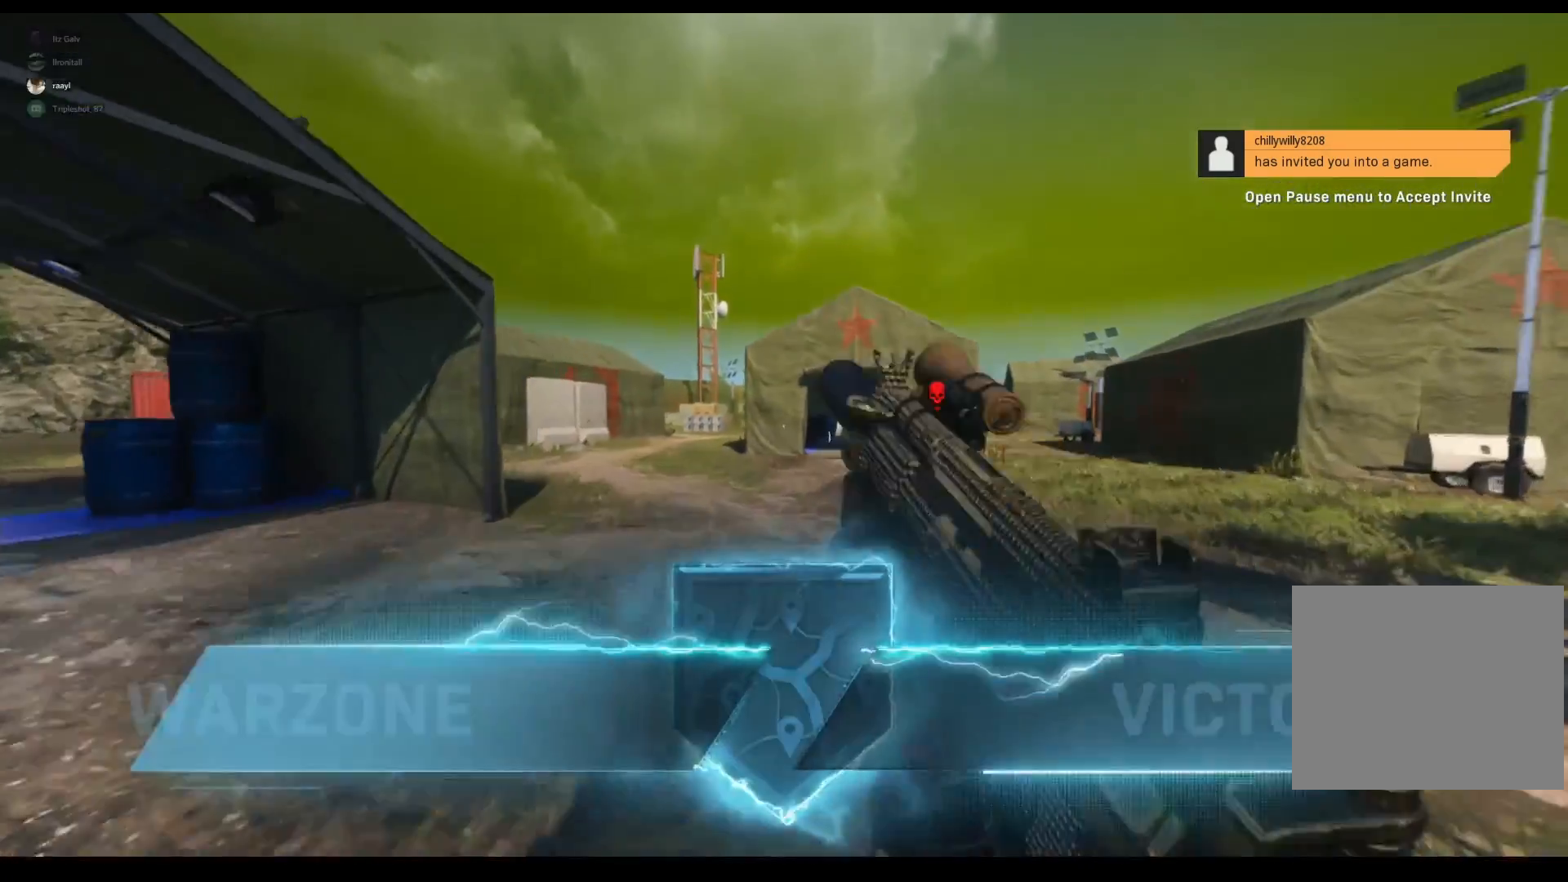
{"buttons": [], "left_stick": "up", "right_stick": "center", "events": [[33, "SQUARE", "up"], [100, "SQUARE", "down"], [167, "SQUARE", "up"]]}
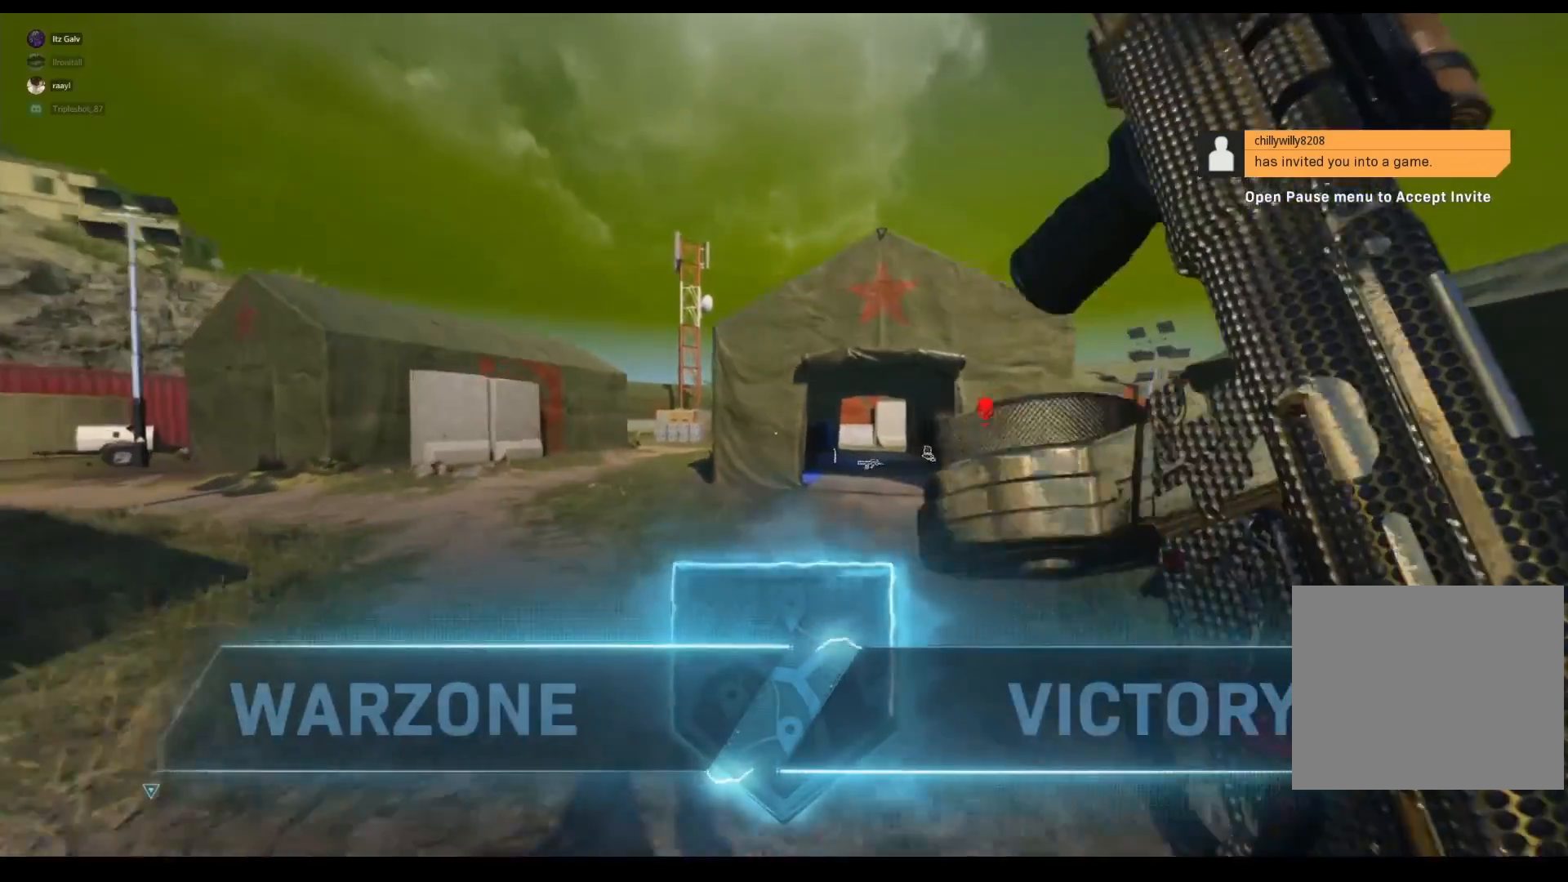
{"buttons": [], "left_stick": "up", "right_stick": "center", "events": [[300, "left_stick", "up-left"], [467, "left_stick", "up"]]}
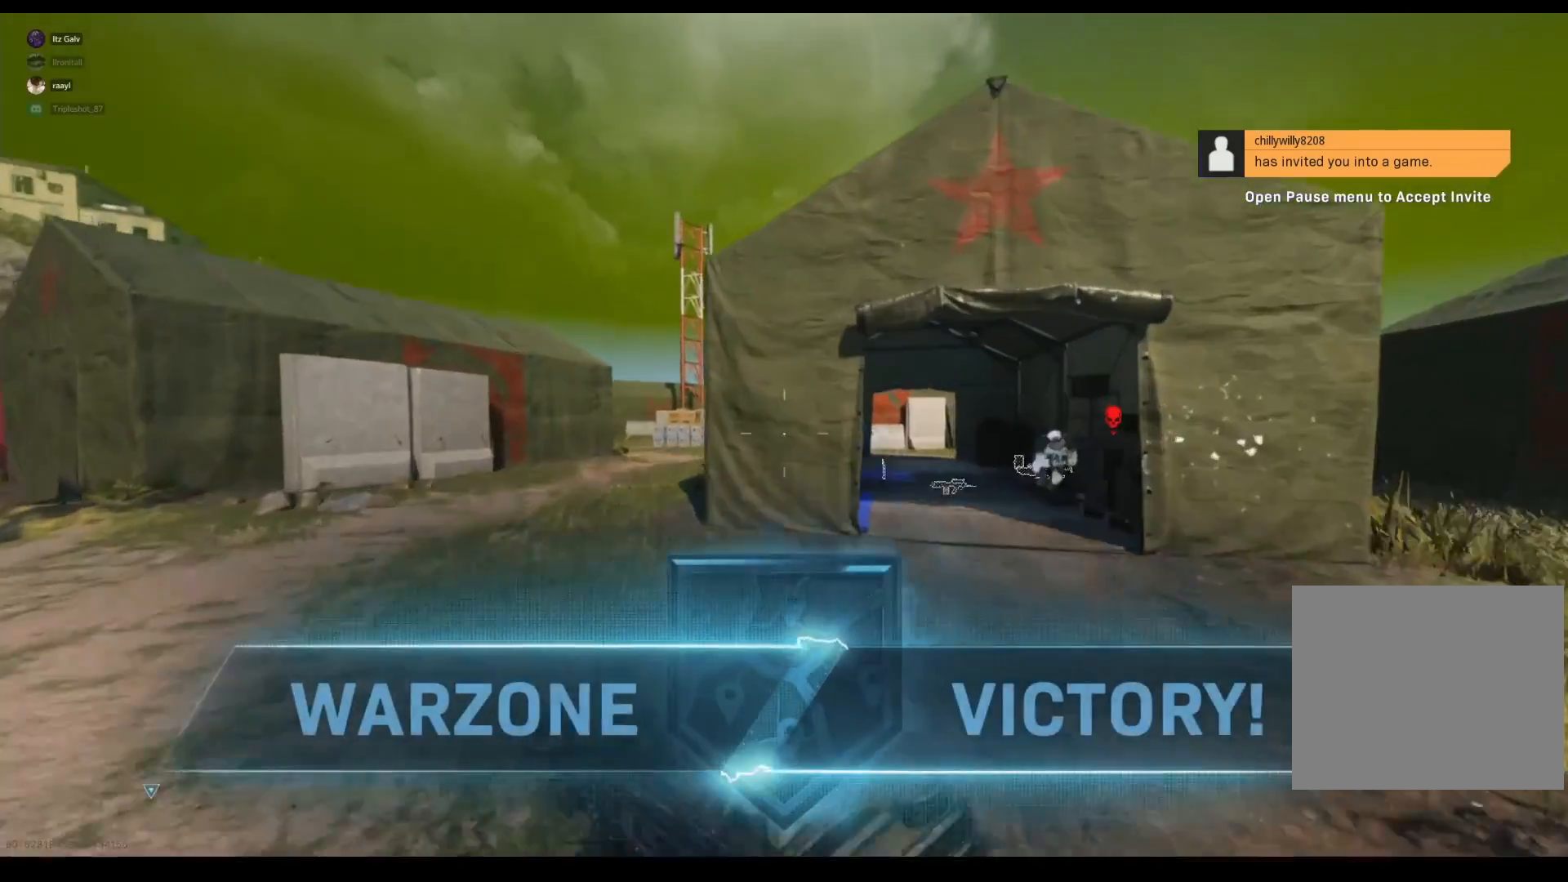
{"buttons": [], "left_stick": "down-right", "right_stick": "down-right", "events": [[167, "left_stick", "center"], [400, "left_stick", "down-right"], [467, "right_stick", "down-right"]]}
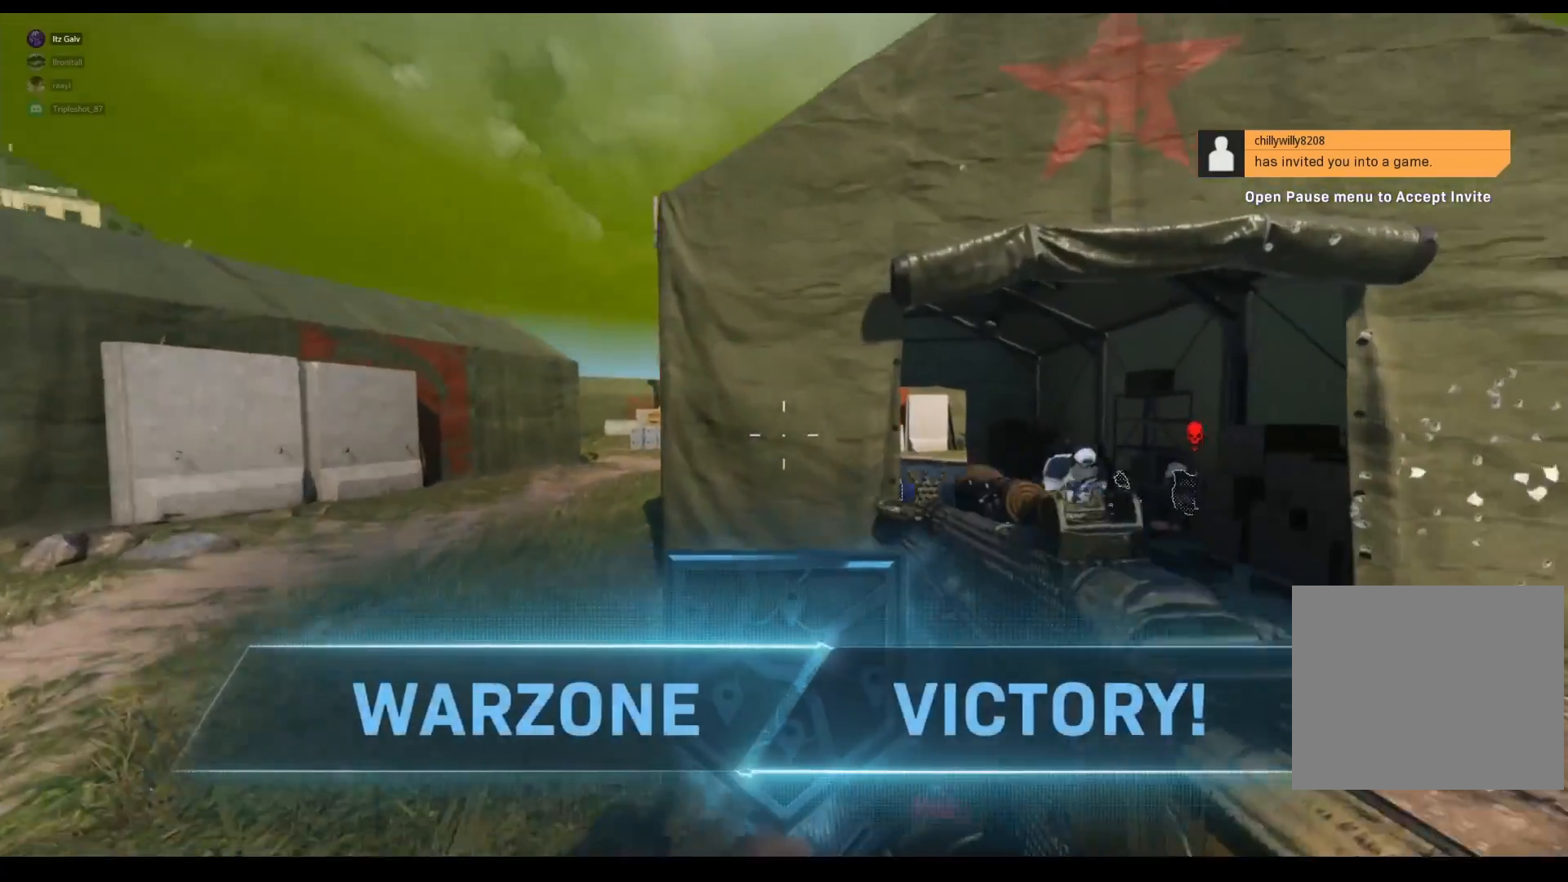
{"buttons": [], "left_stick": "center", "right_stick": "center", "events": [[133, "right_stick", "center"], [233, "left_stick", "center"]]}
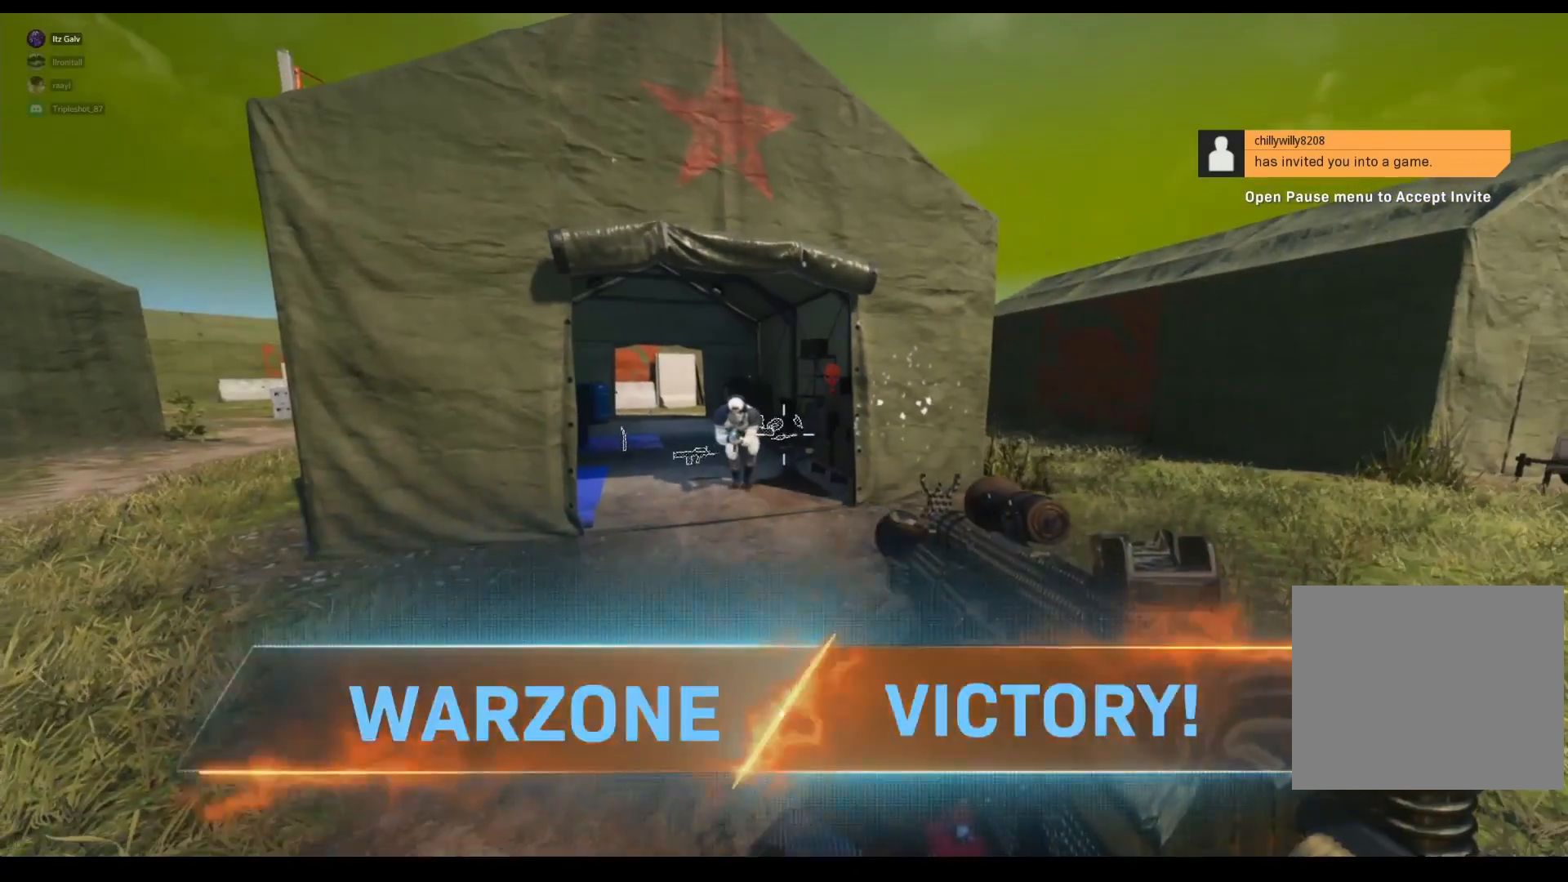
{"buttons": [], "left_stick": "center", "right_stick": "center", "events": []}
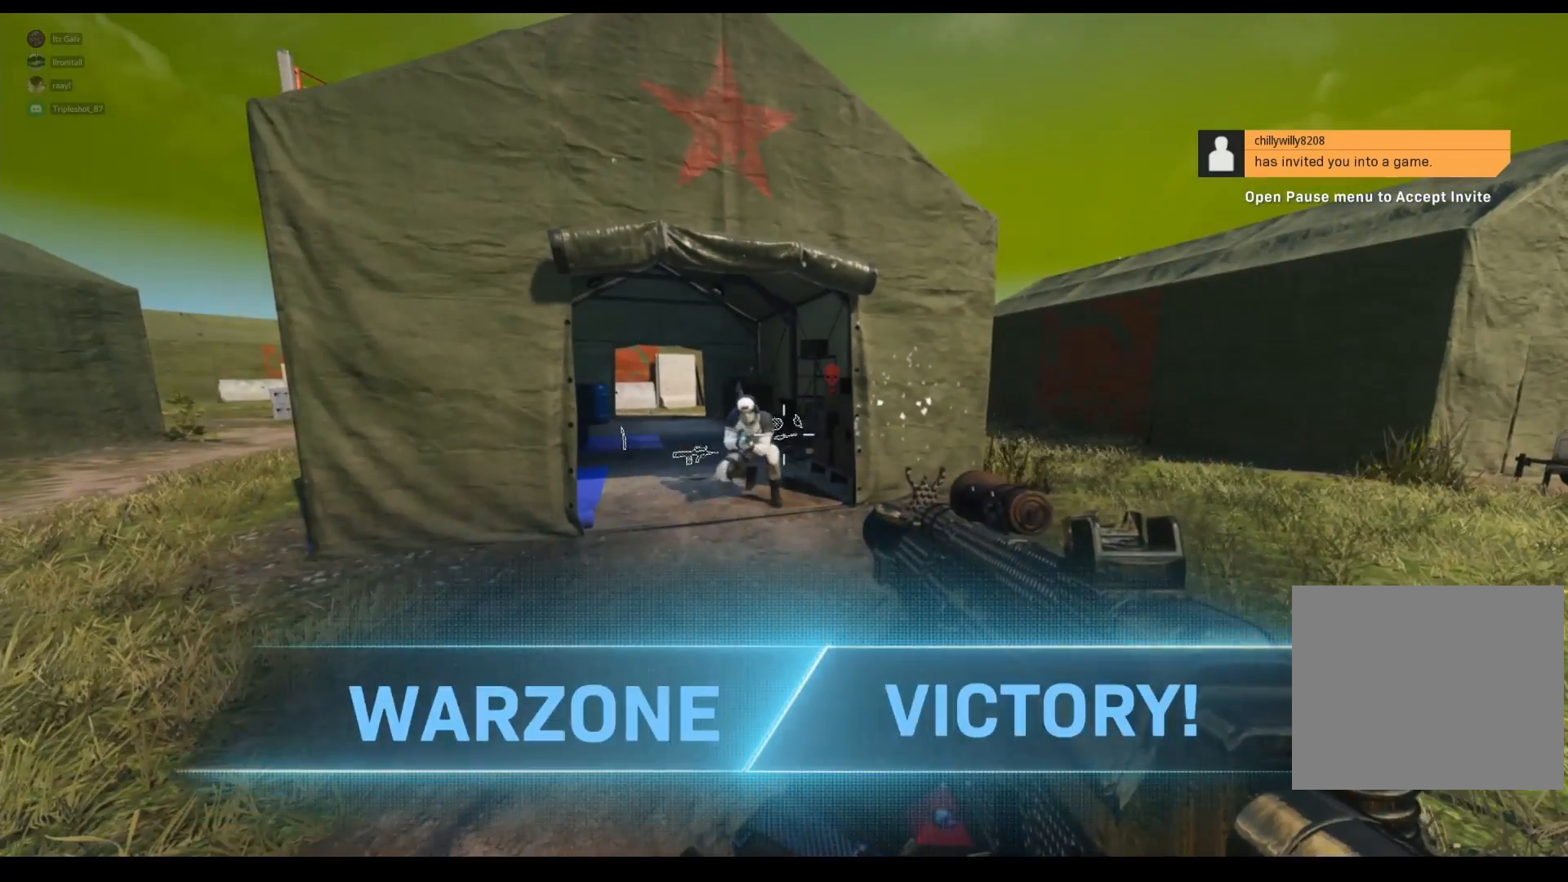
{"buttons": [], "left_stick": "center", "right_stick": "center", "events": []}
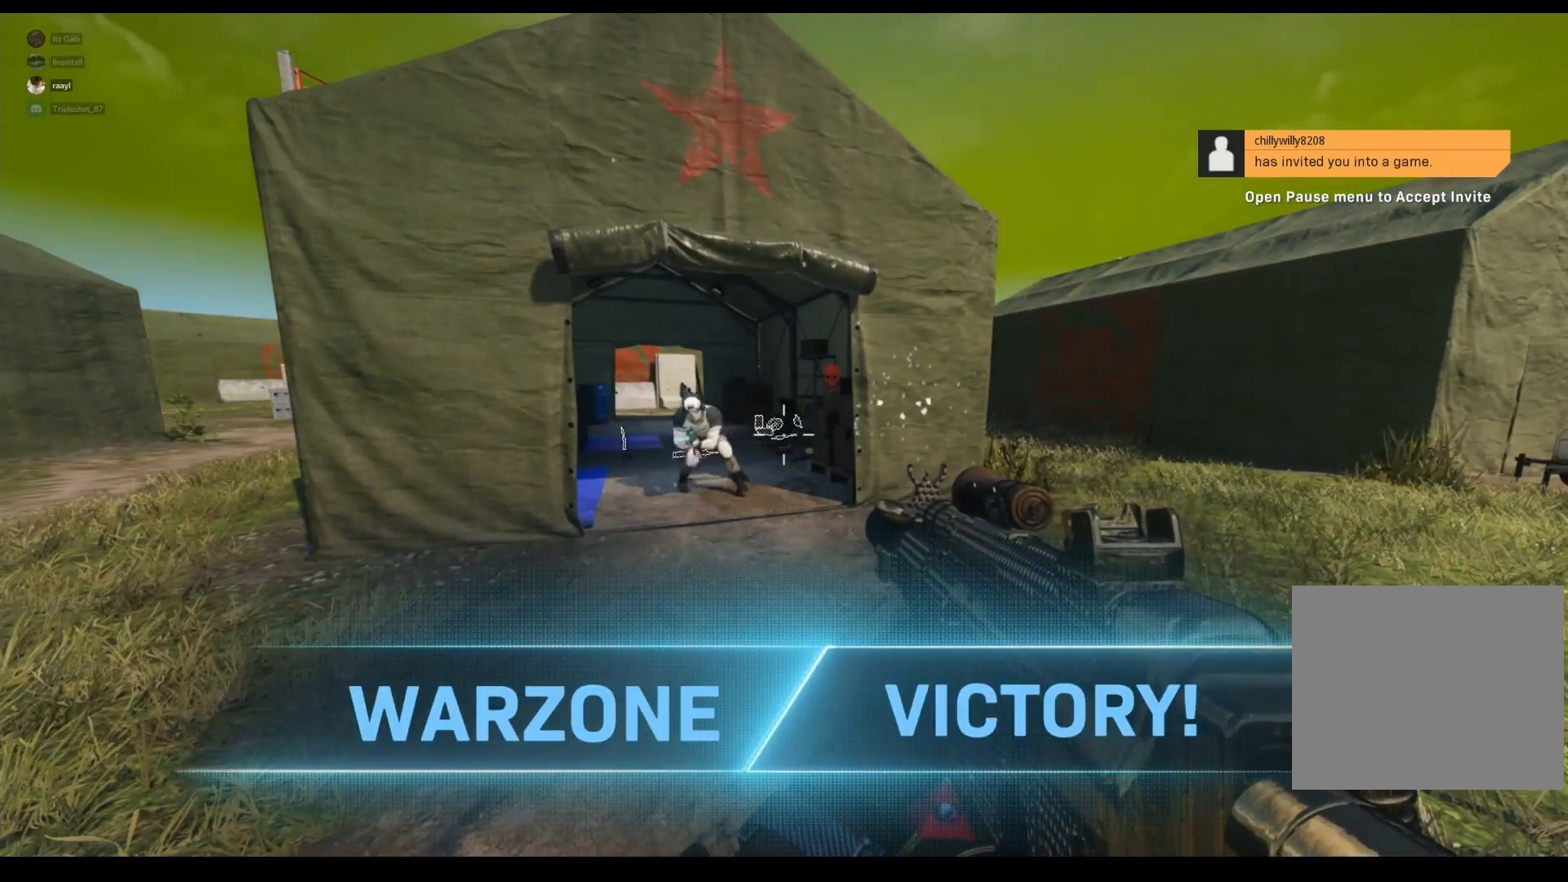
{"buttons": [], "left_stick": "center", "right_stick": "center", "events": []}
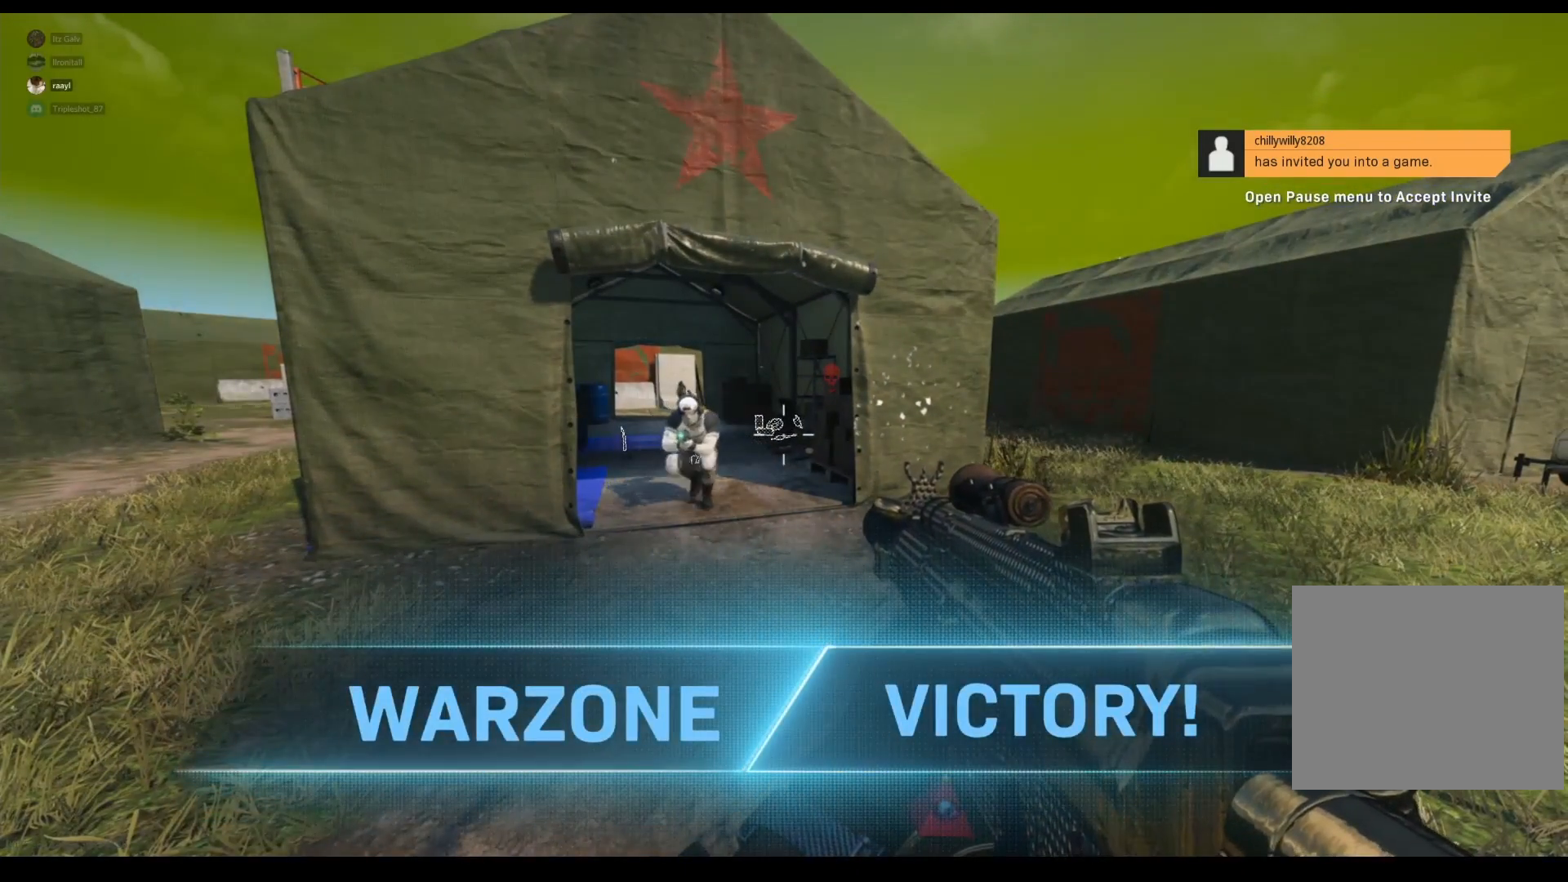
{"buttons": [], "left_stick": "center", "right_stick": "center", "events": []}
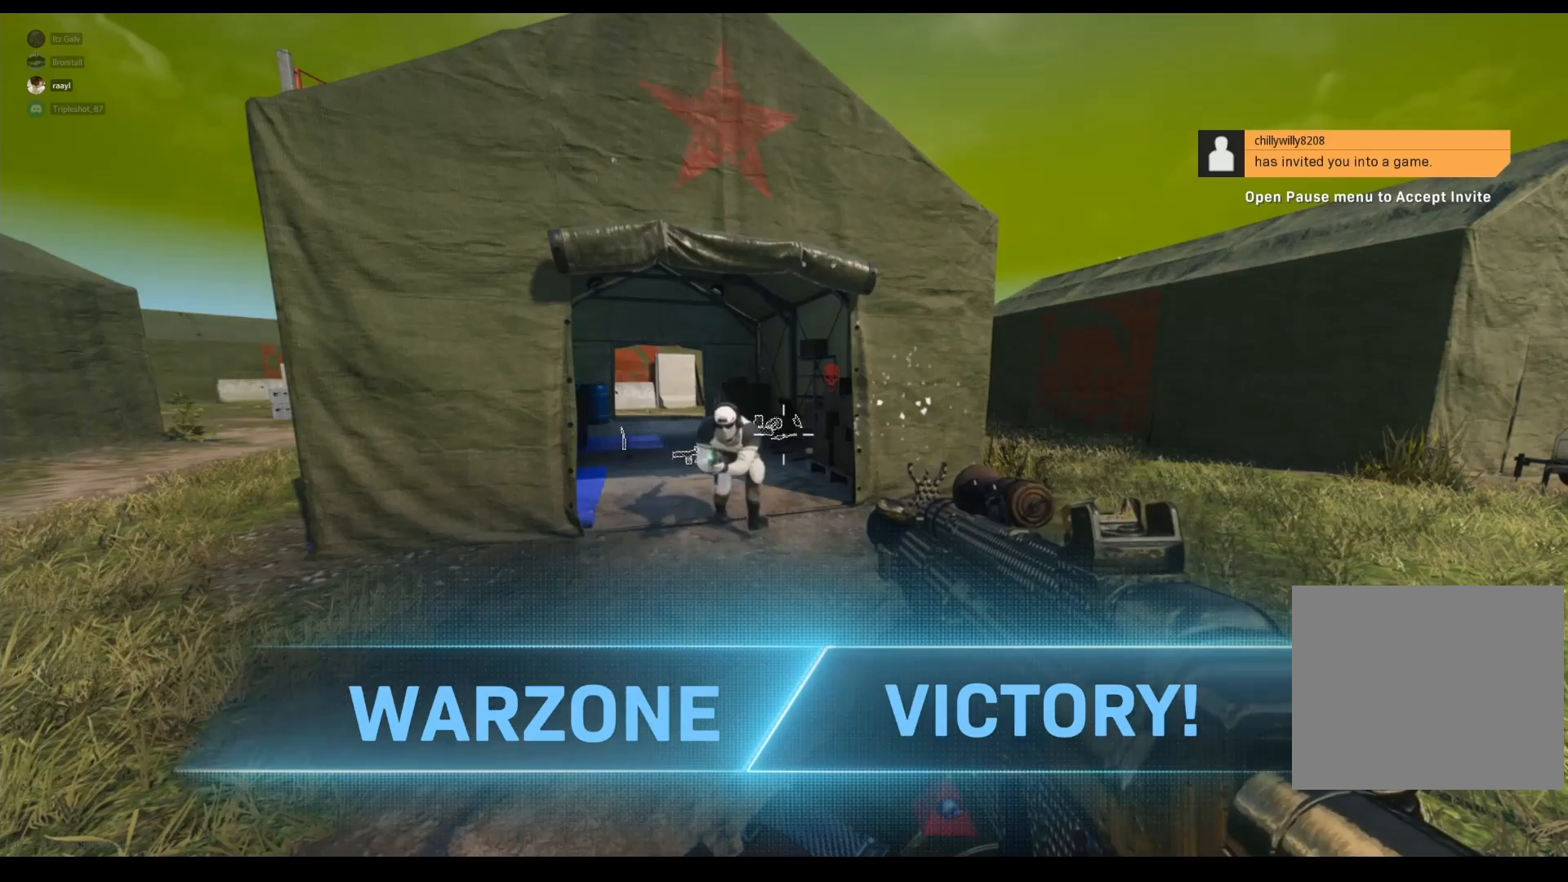
{"buttons": [], "left_stick": "center", "right_stick": "center", "events": []}
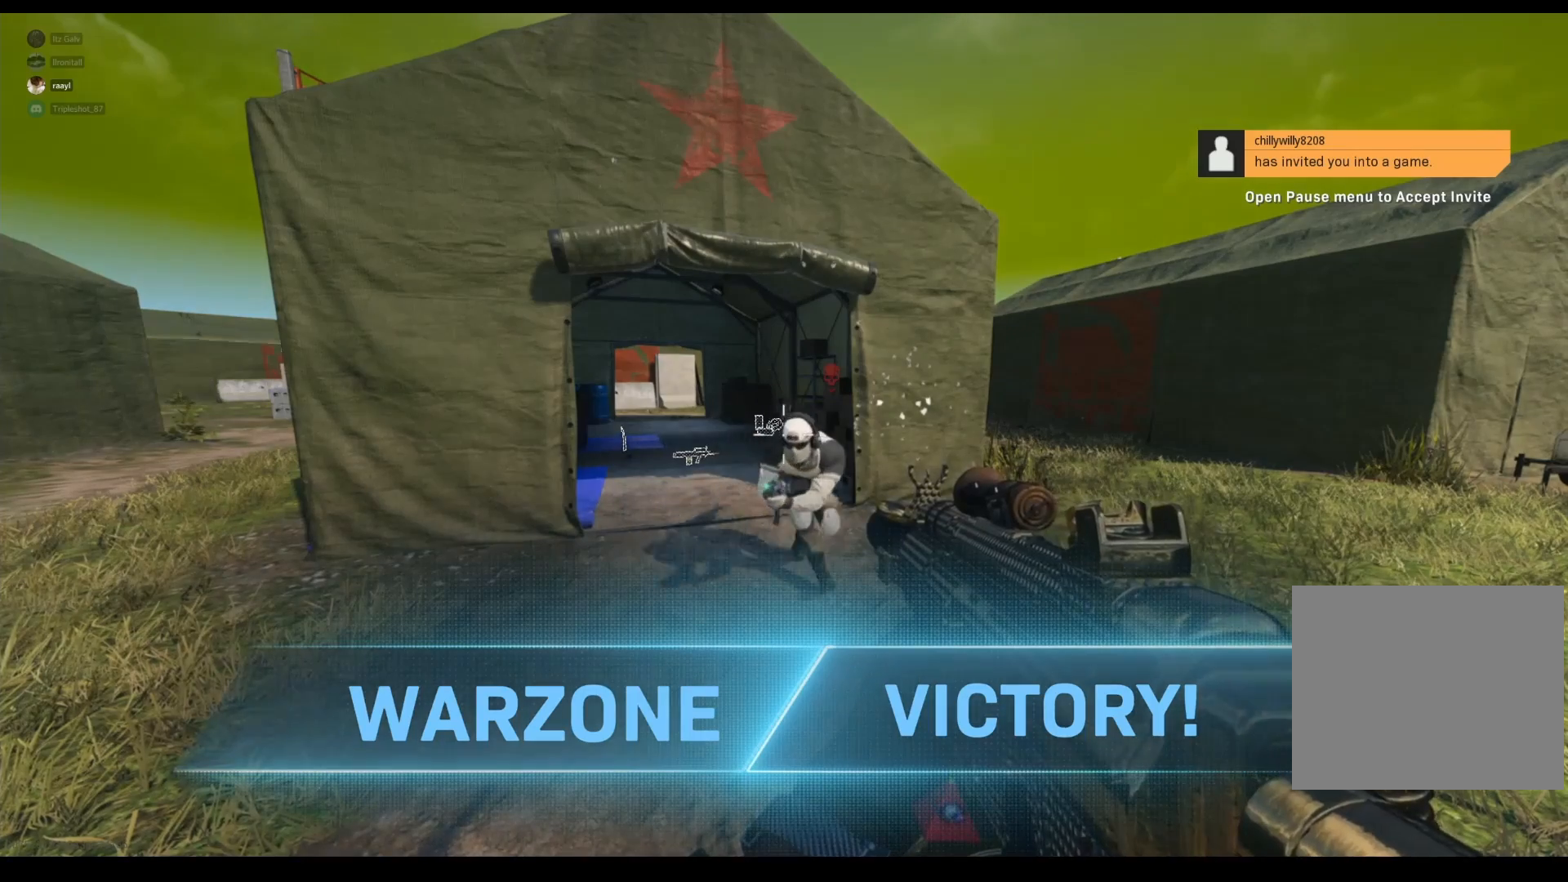
{"buttons": [], "left_stick": "center", "right_stick": "center", "events": []}
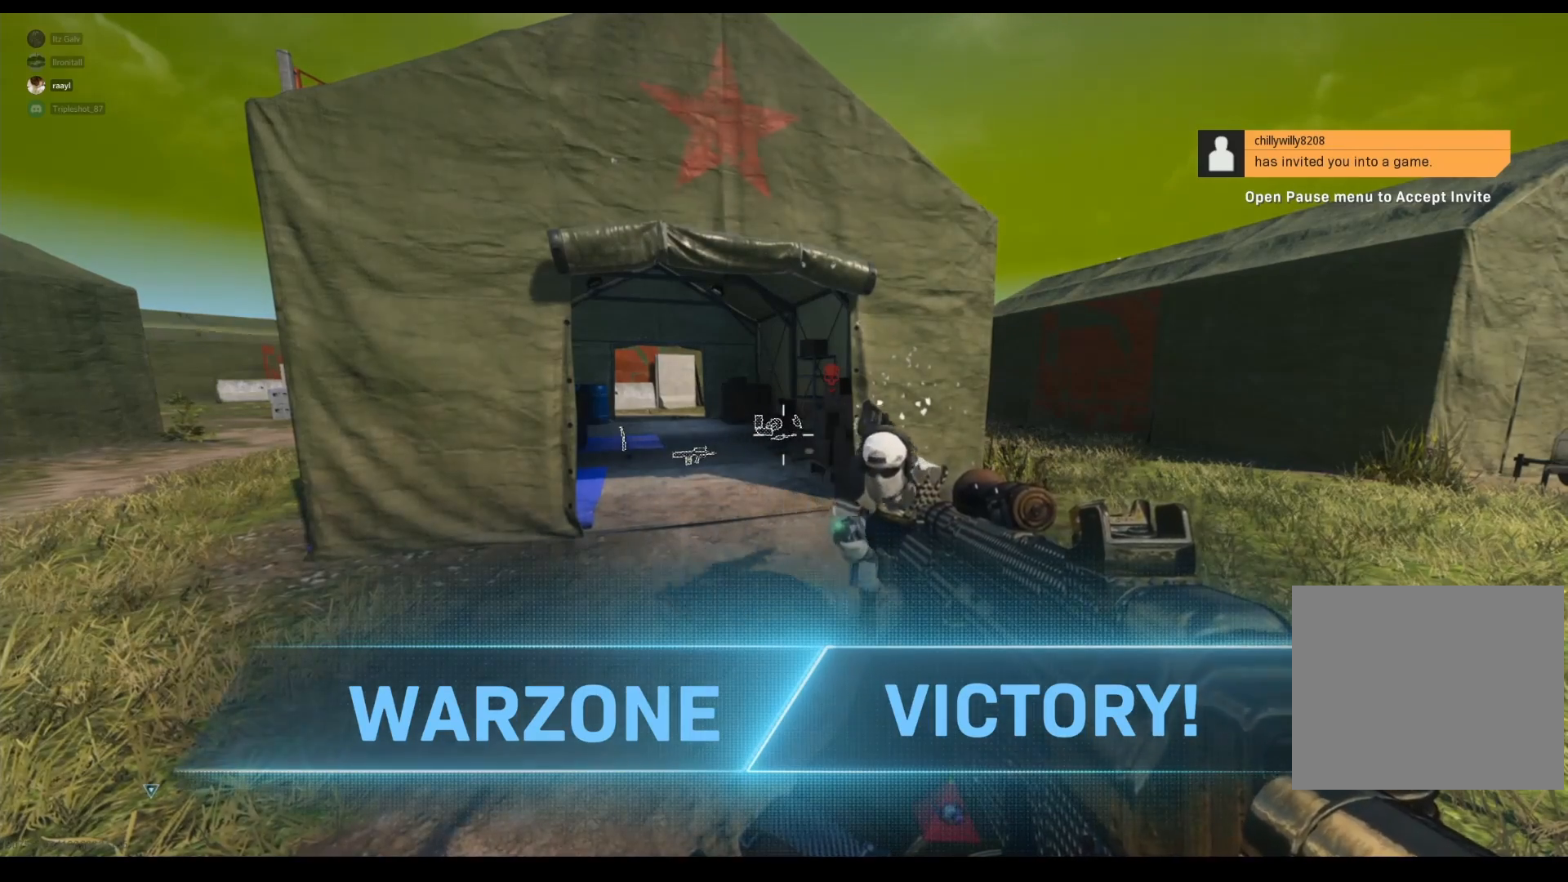
{"buttons": [], "left_stick": "center", "right_stick": "center", "events": []}
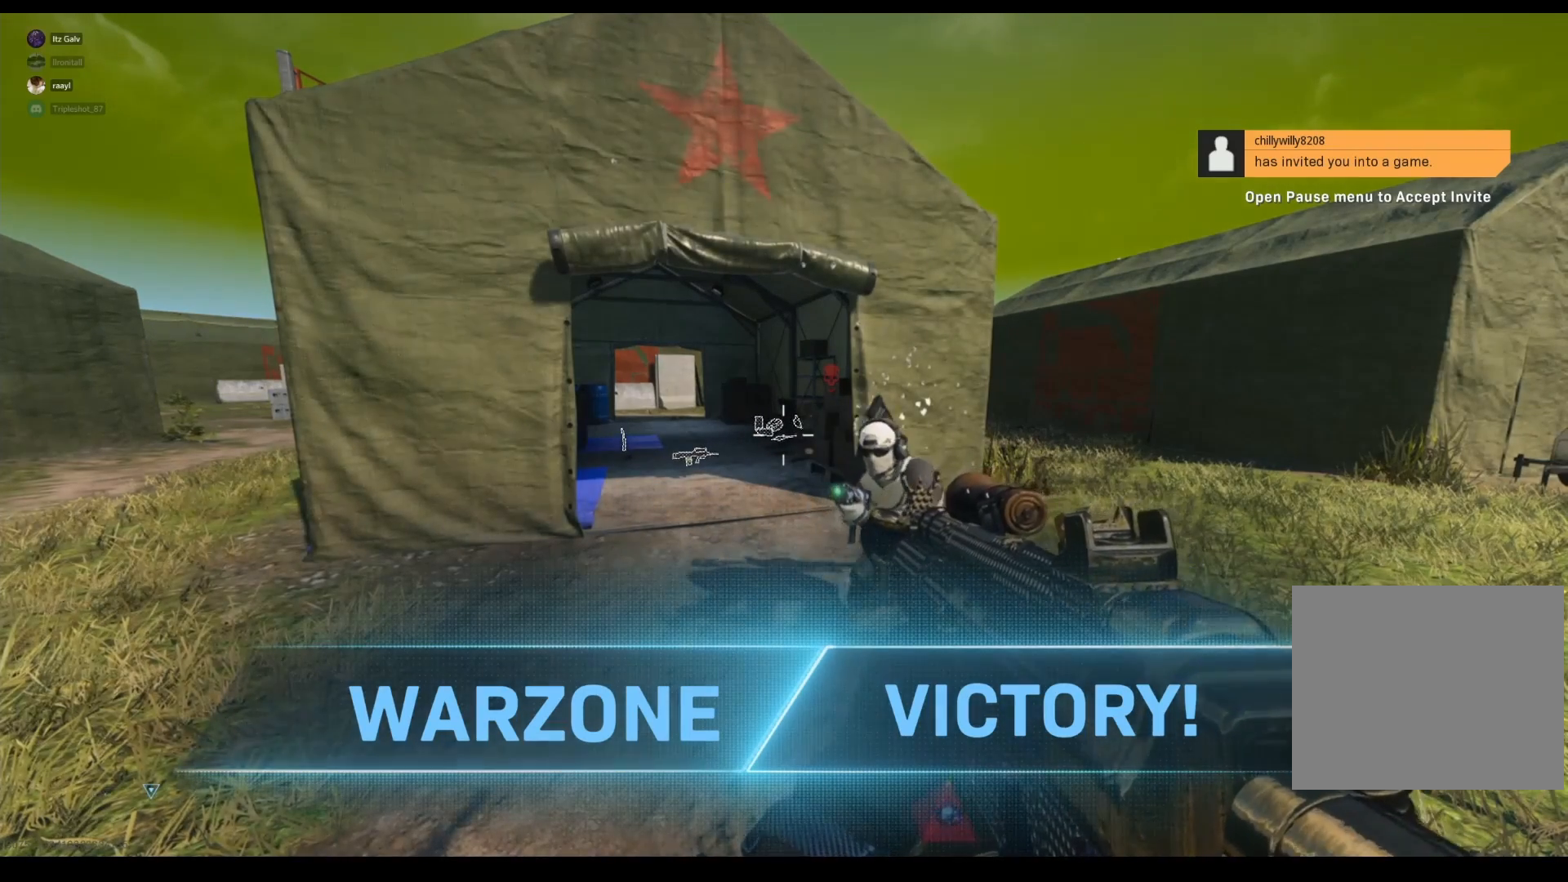
{"buttons": [], "left_stick": "center", "right_stick": "center", "events": [[200, "START", "down"], [333, "START", "up"]]}